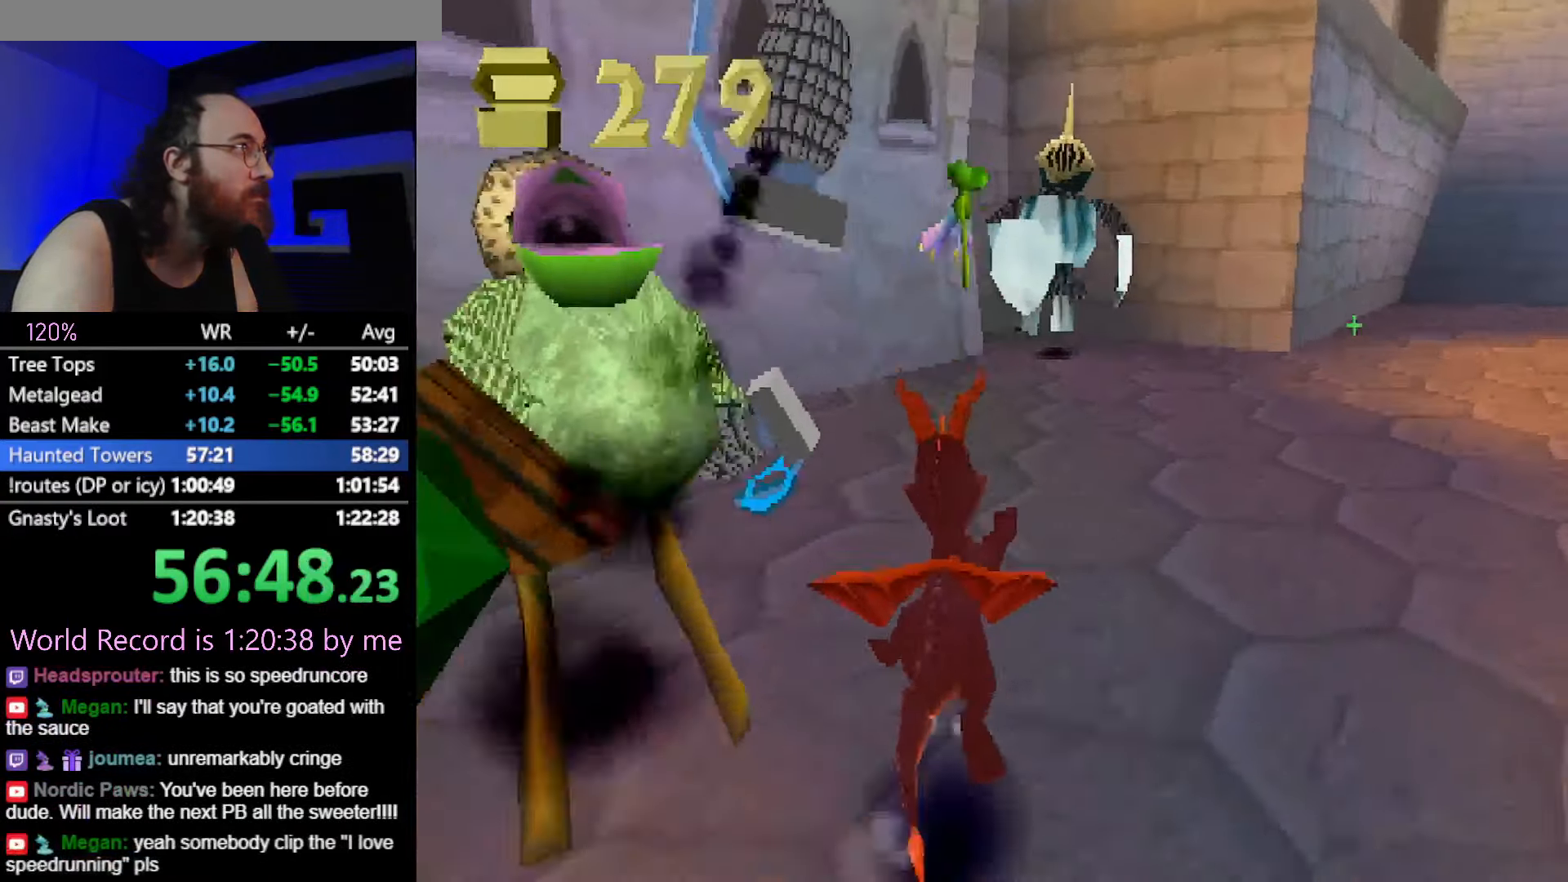
Gameplay with a controller (PlayStation layout); each line is a JSON object with the inputs held at the frame after it. "button_events" lists button changes between this image and that frame as [ms after this image, input, new state], when the widget could be followed in between (sticks are given only as held states). Not read: HOME L3 R2 R3 left_stick.
{"buttons": ["SQUARE"], "button_events": []}
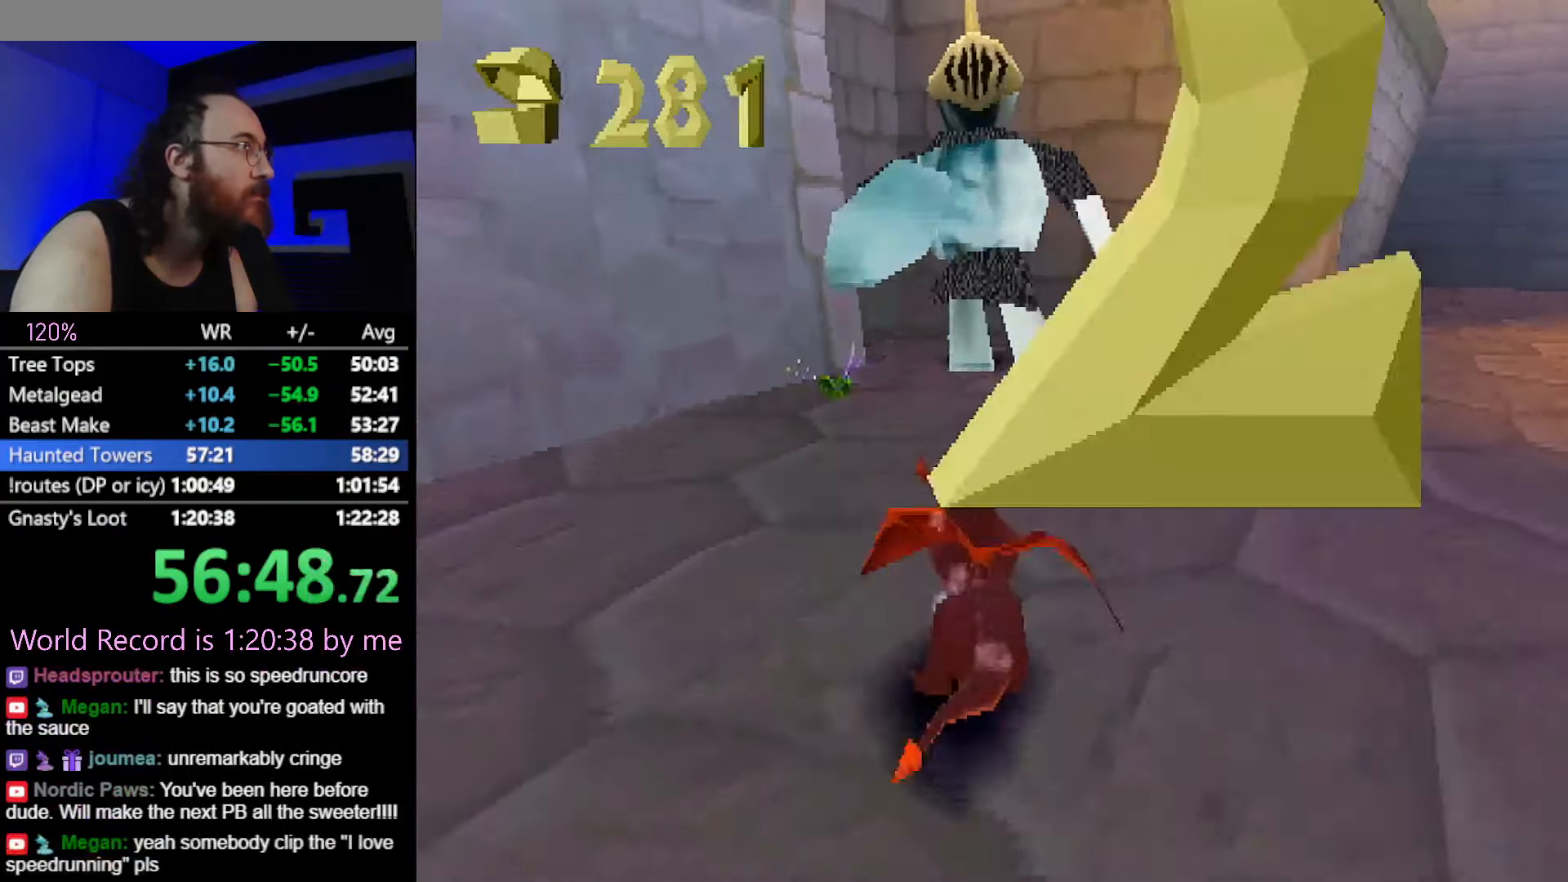
{"buttons": ["SQUARE"], "button_events": [[167, "CIRCLE", "down"], [167, "SQUARE", "up"], [217, "SQUARE", "down"], [234, "CIRCLE", "up"], [351, "CROSS", "down"], [484, "CROSS", "up"]]}
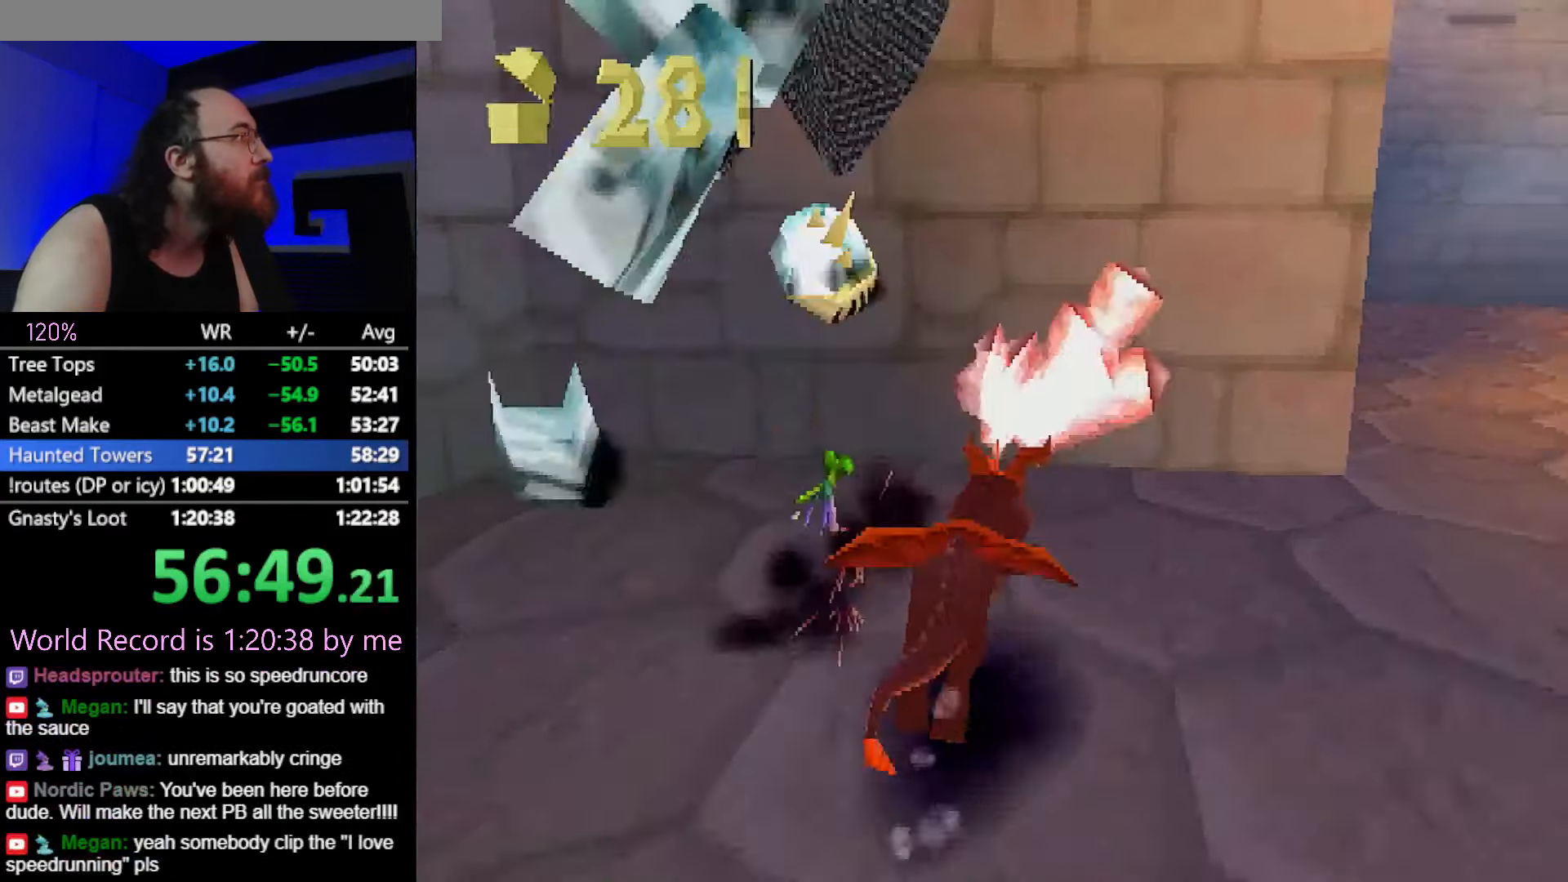
{"buttons": ["SQUARE"], "button_events": [[150, "CROSS", "down"], [283, "CROSS", "up"]]}
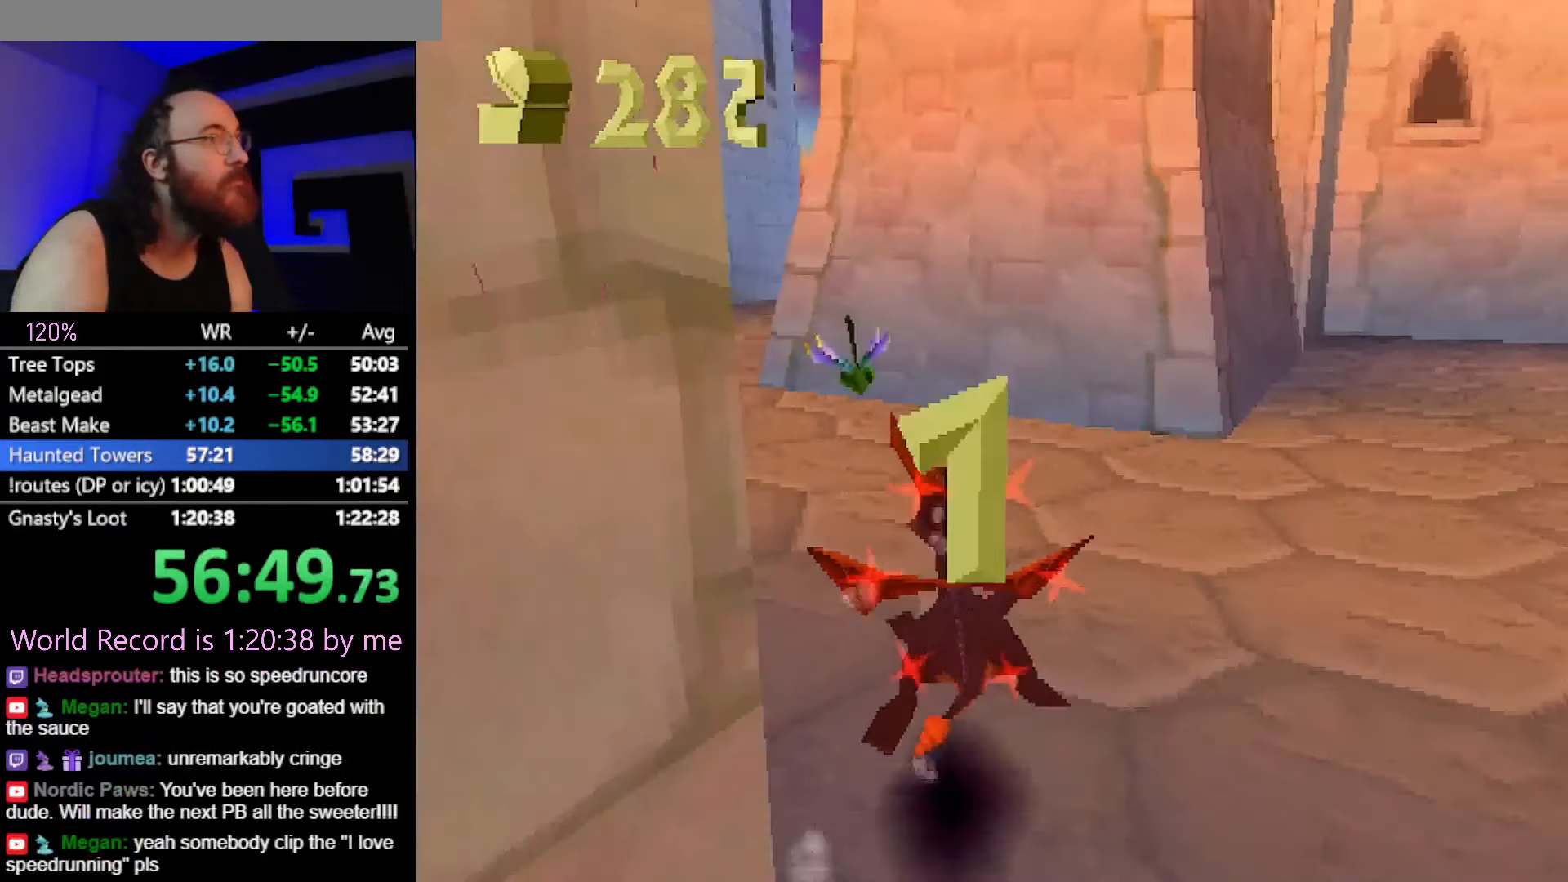
{"buttons": ["SQUARE"], "button_events": []}
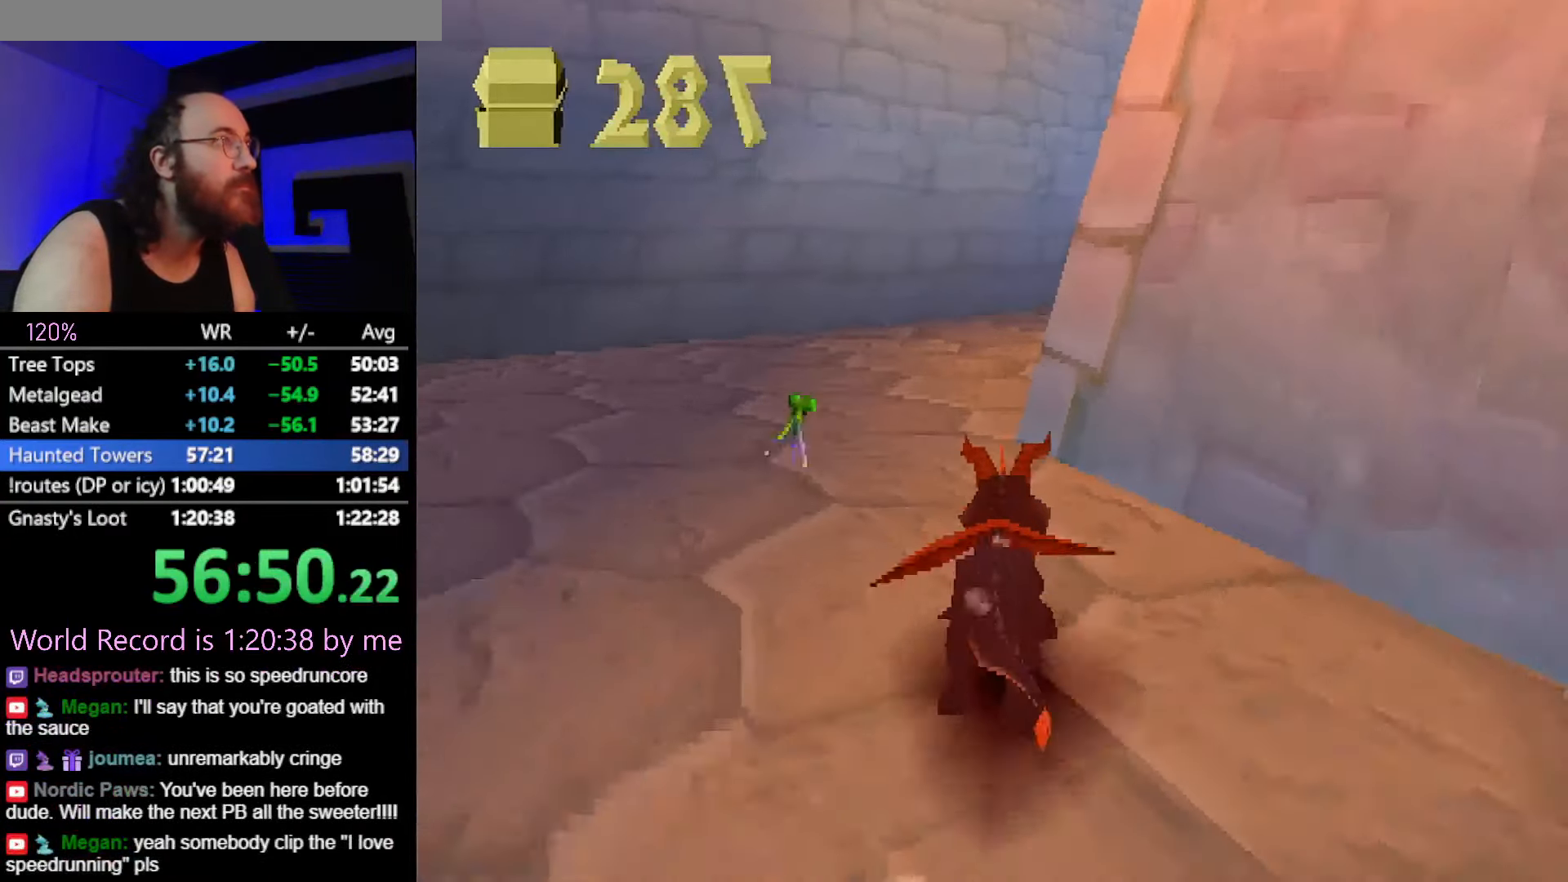
{"buttons": ["SQUARE"], "button_events": [[33, "CROSS", "down"], [183, "CROSS", "up"], [300, "CROSS", "down"], [433, "CROSS", "up"]]}
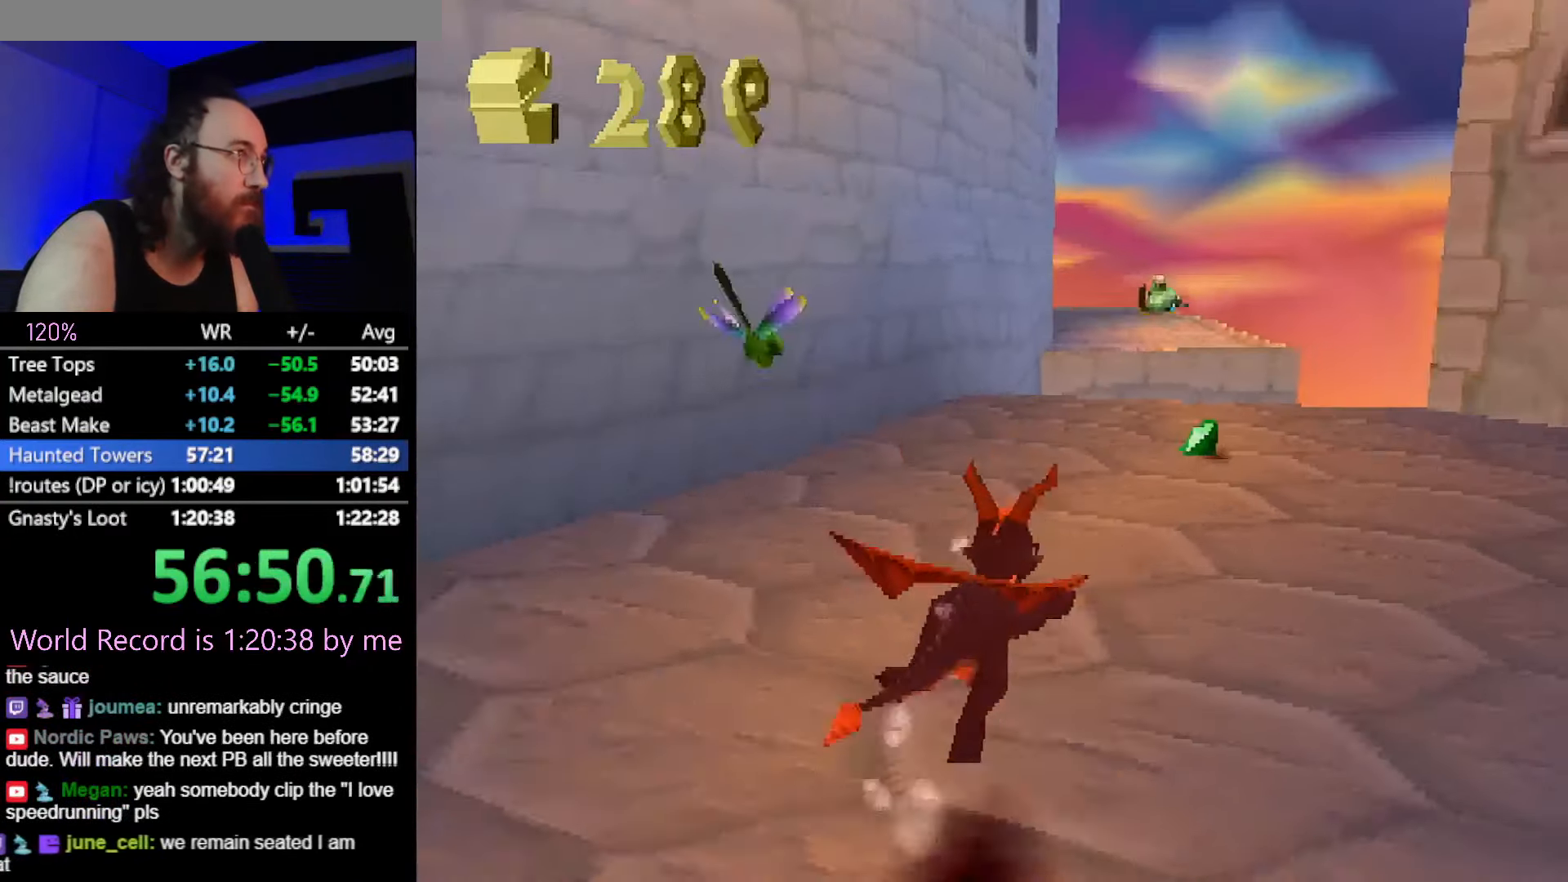
{"buttons": ["SQUARE"], "button_events": []}
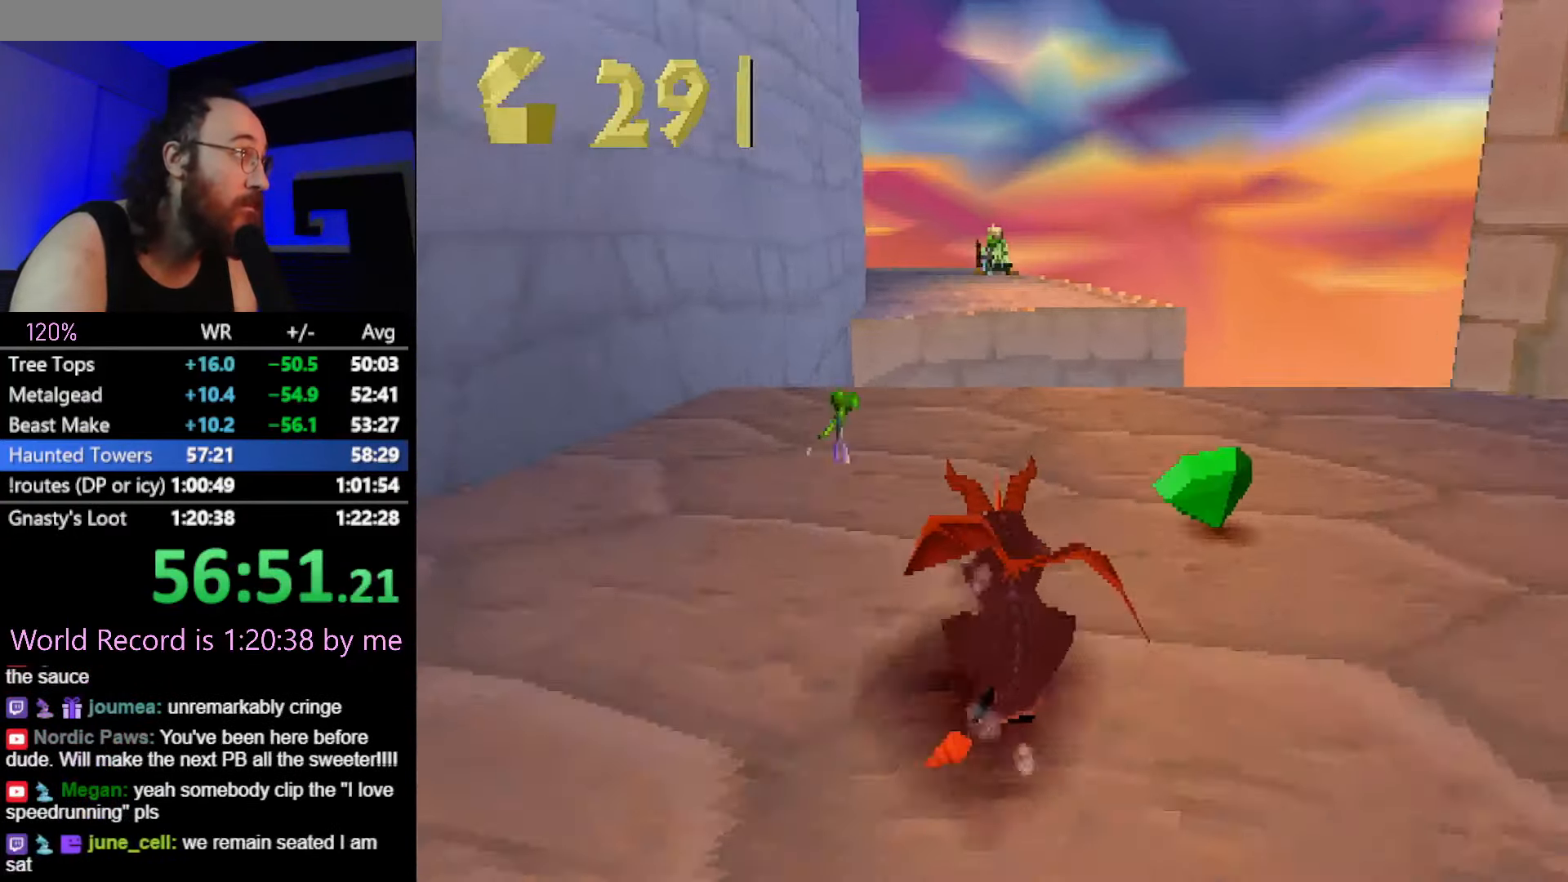
{"buttons": ["SQUARE"], "button_events": [[333, "CROSS", "down"], [500, "CROSS", "up"]]}
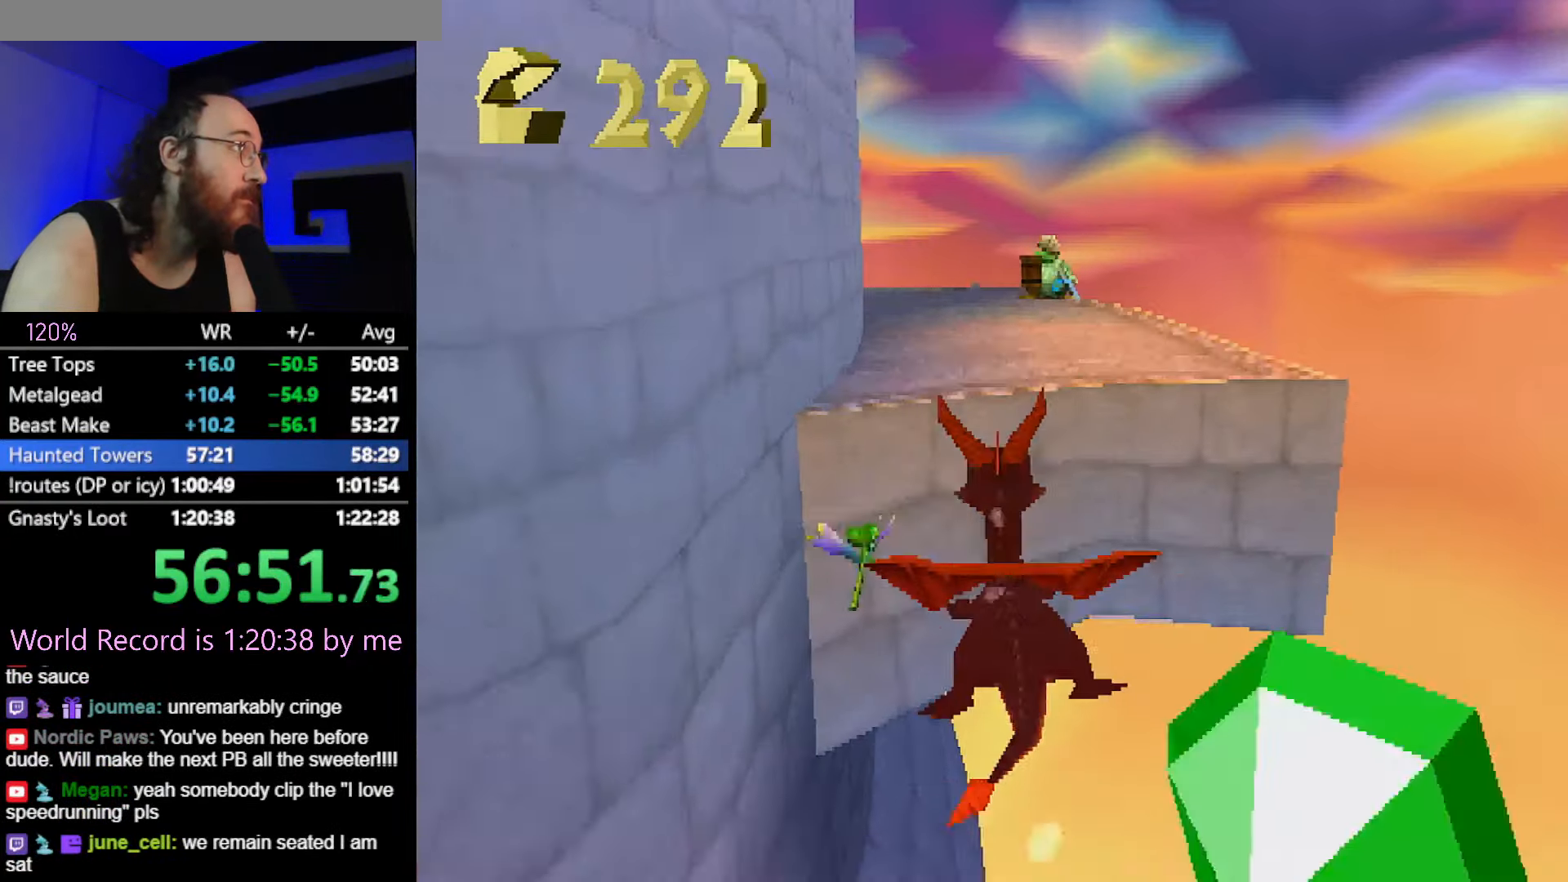
{"buttons": ["SQUARE"], "button_events": [[17, "SQUARE", "up"], [117, "CROSS", "down"], [201, "CIRCLE", "down"], [201, "CROSS", "up"], [301, "CIRCLE", "up"], [334, "SQUARE", "down"]]}
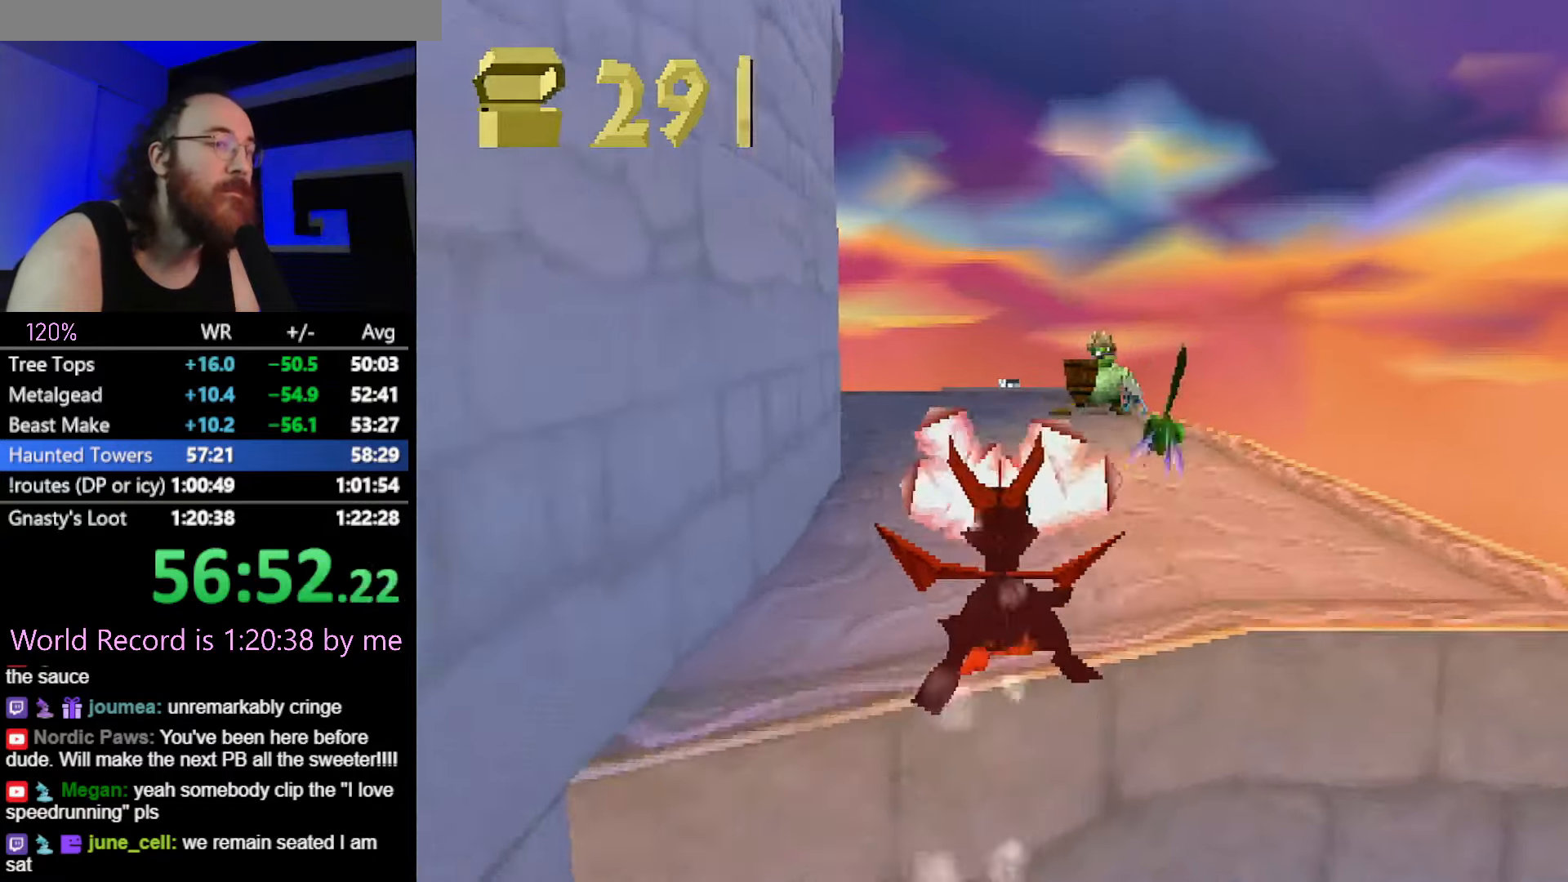
{"buttons": ["SQUARE"], "button_events": [[83, "CROSS", "down"], [217, "CROSS", "up"]]}
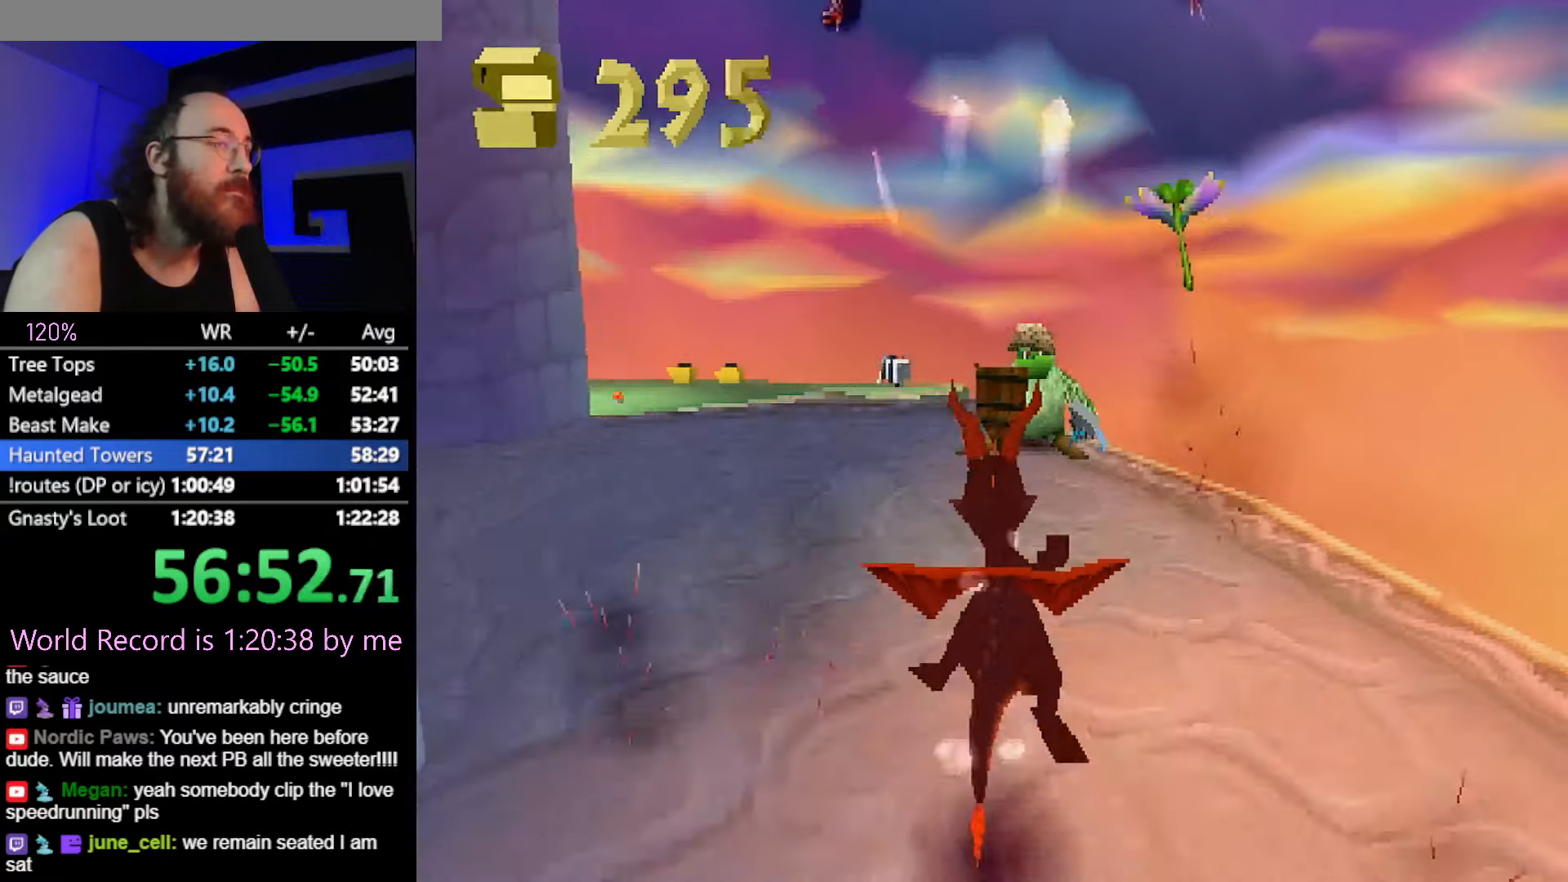
{"buttons": ["SQUARE"], "button_events": []}
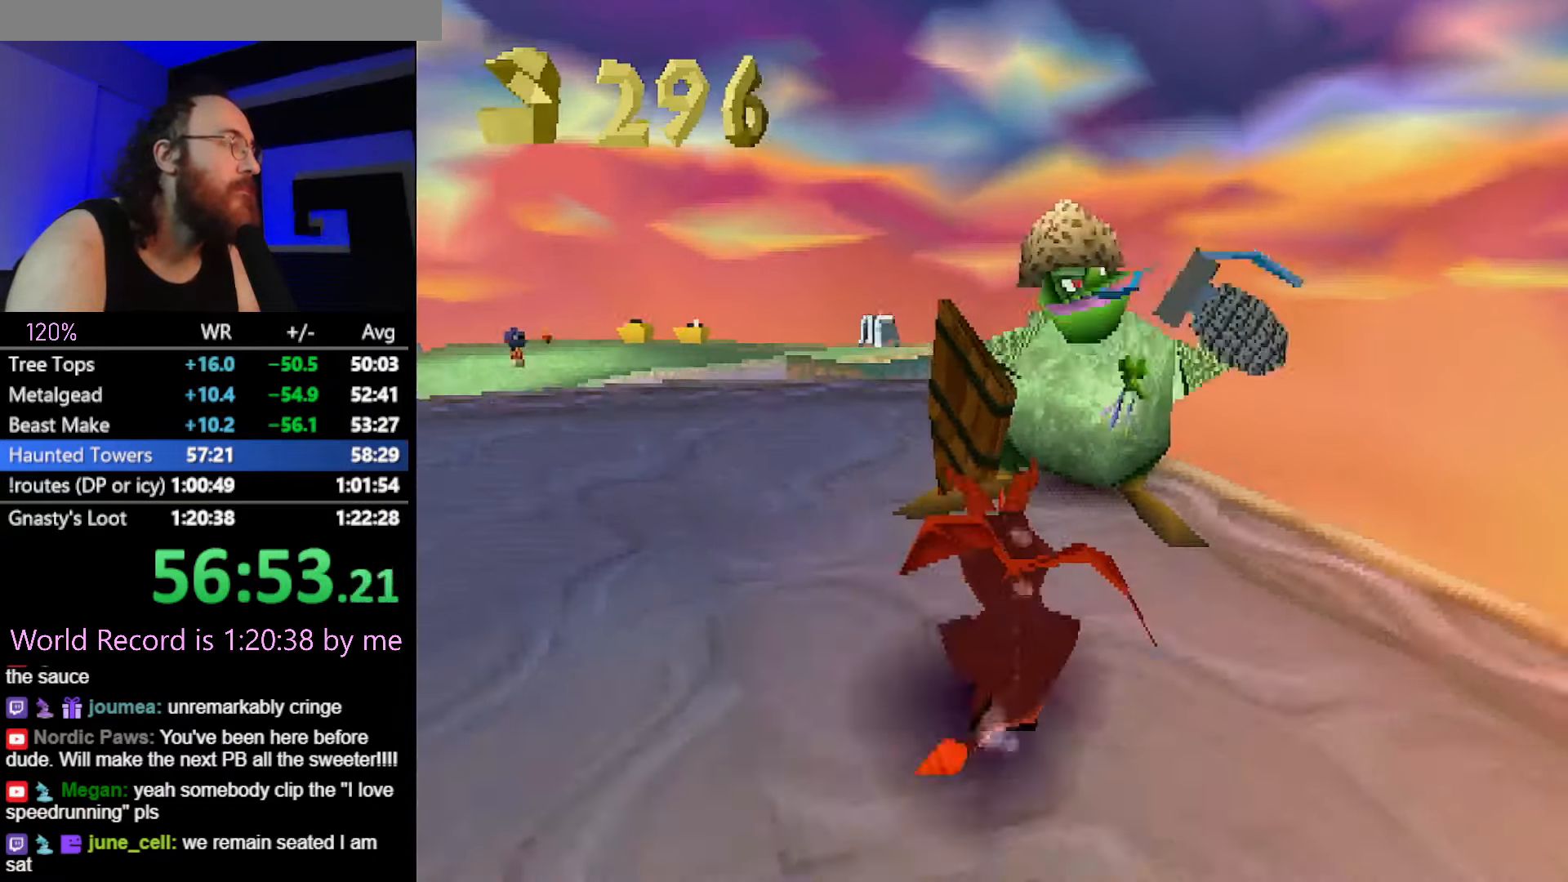
{"buttons": ["CROSS", "SQUARE"], "button_events": [[450, "CROSS", "down"]]}
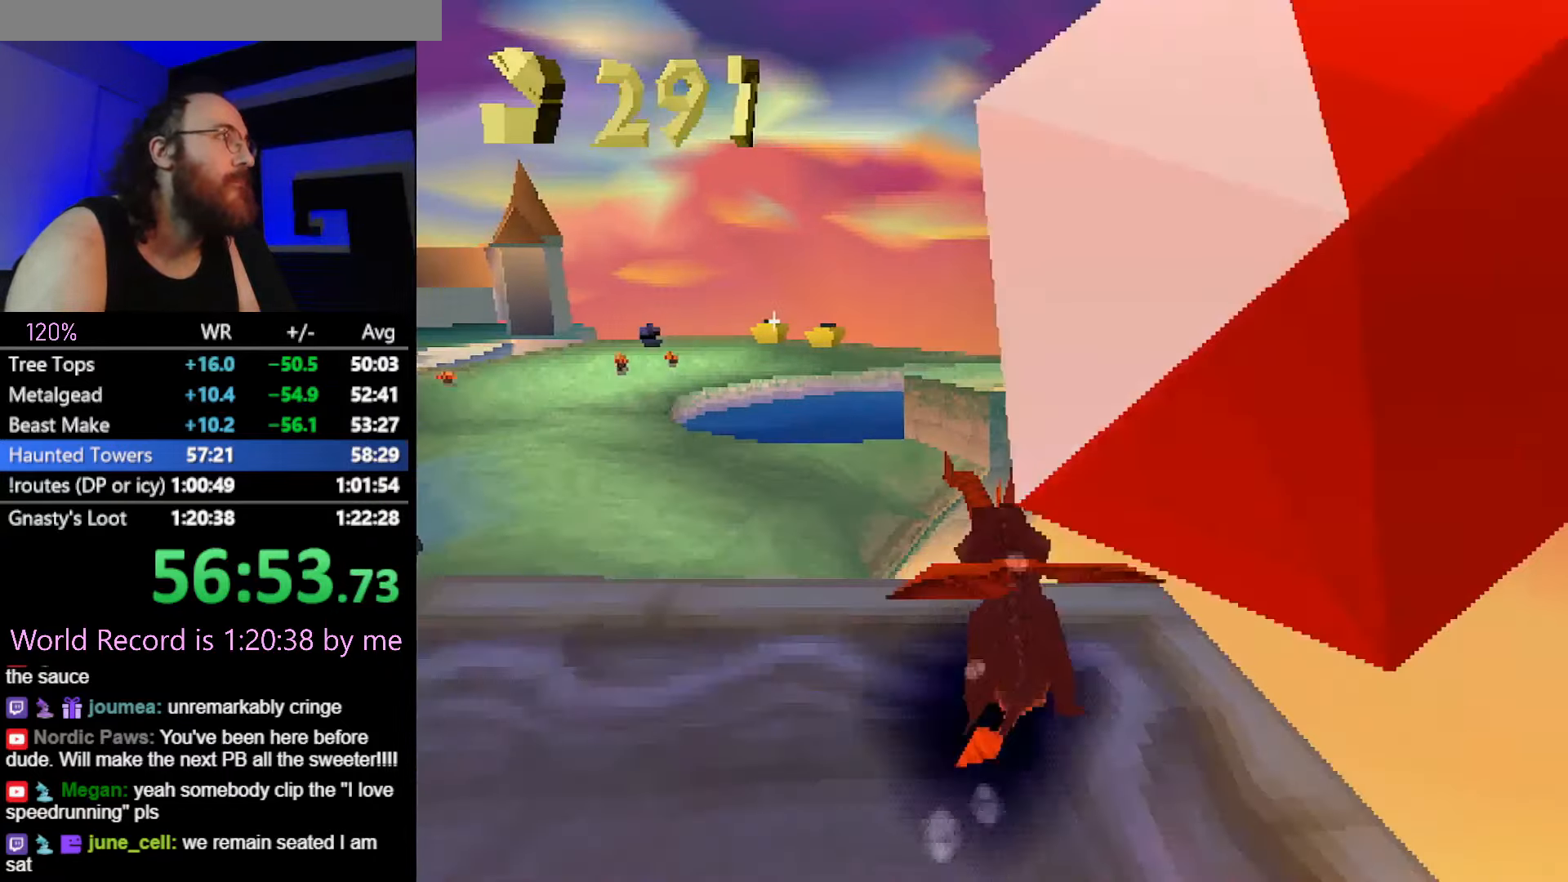
{"buttons": [], "button_events": [[151, "CROSS", "up"], [151, "SQUARE", "up"], [267, "CROSS", "down"], [301, "CIRCLE", "down"], [334, "CROSS", "up"], [368, "CIRCLE", "up"]]}
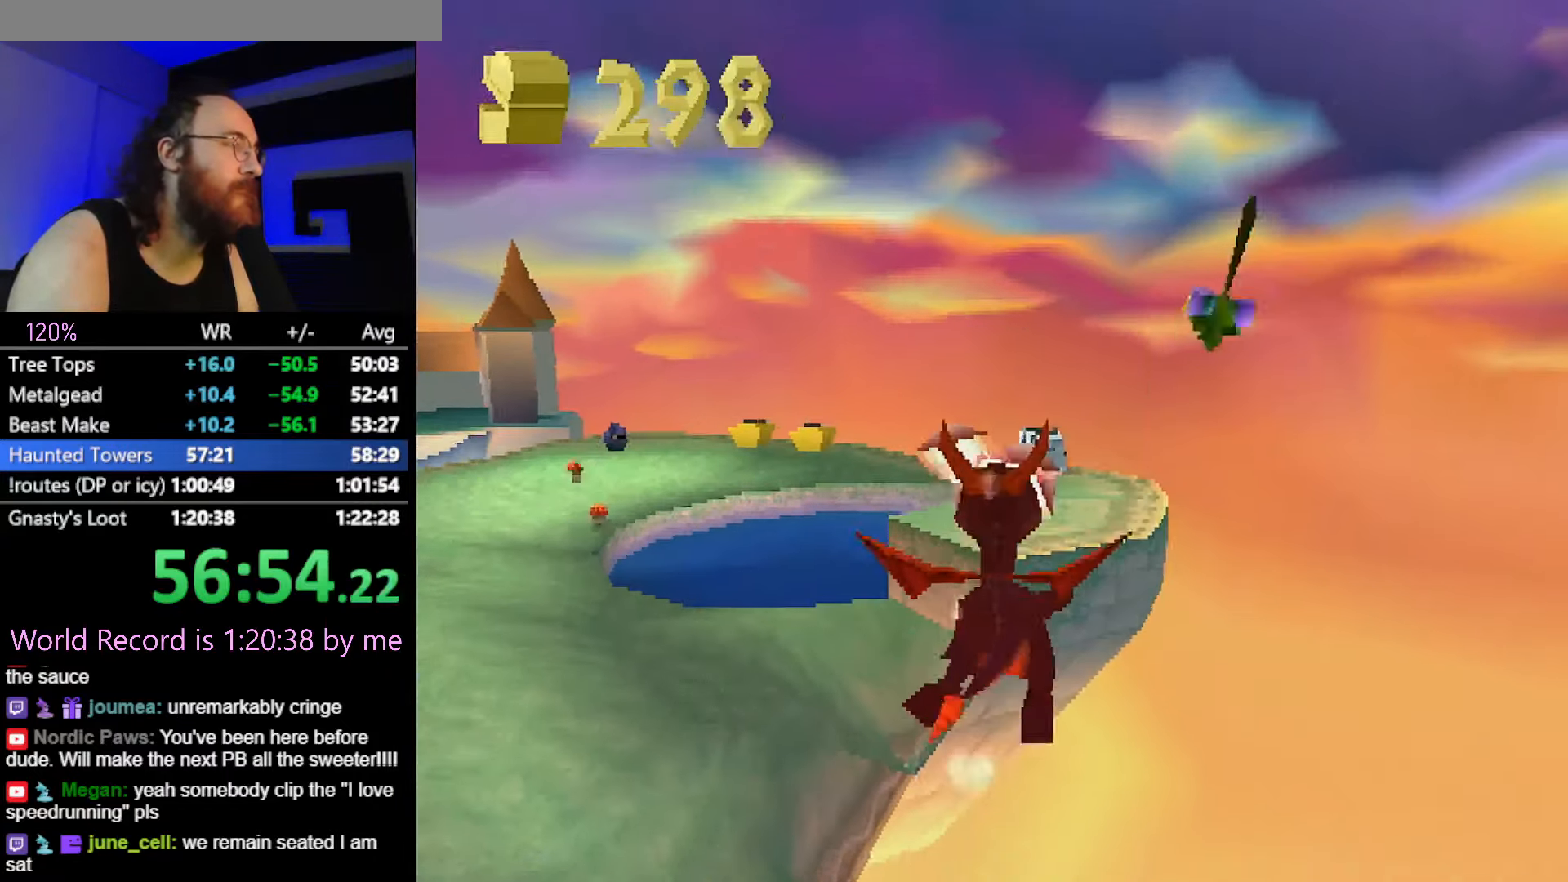
{"buttons": [], "button_events": []}
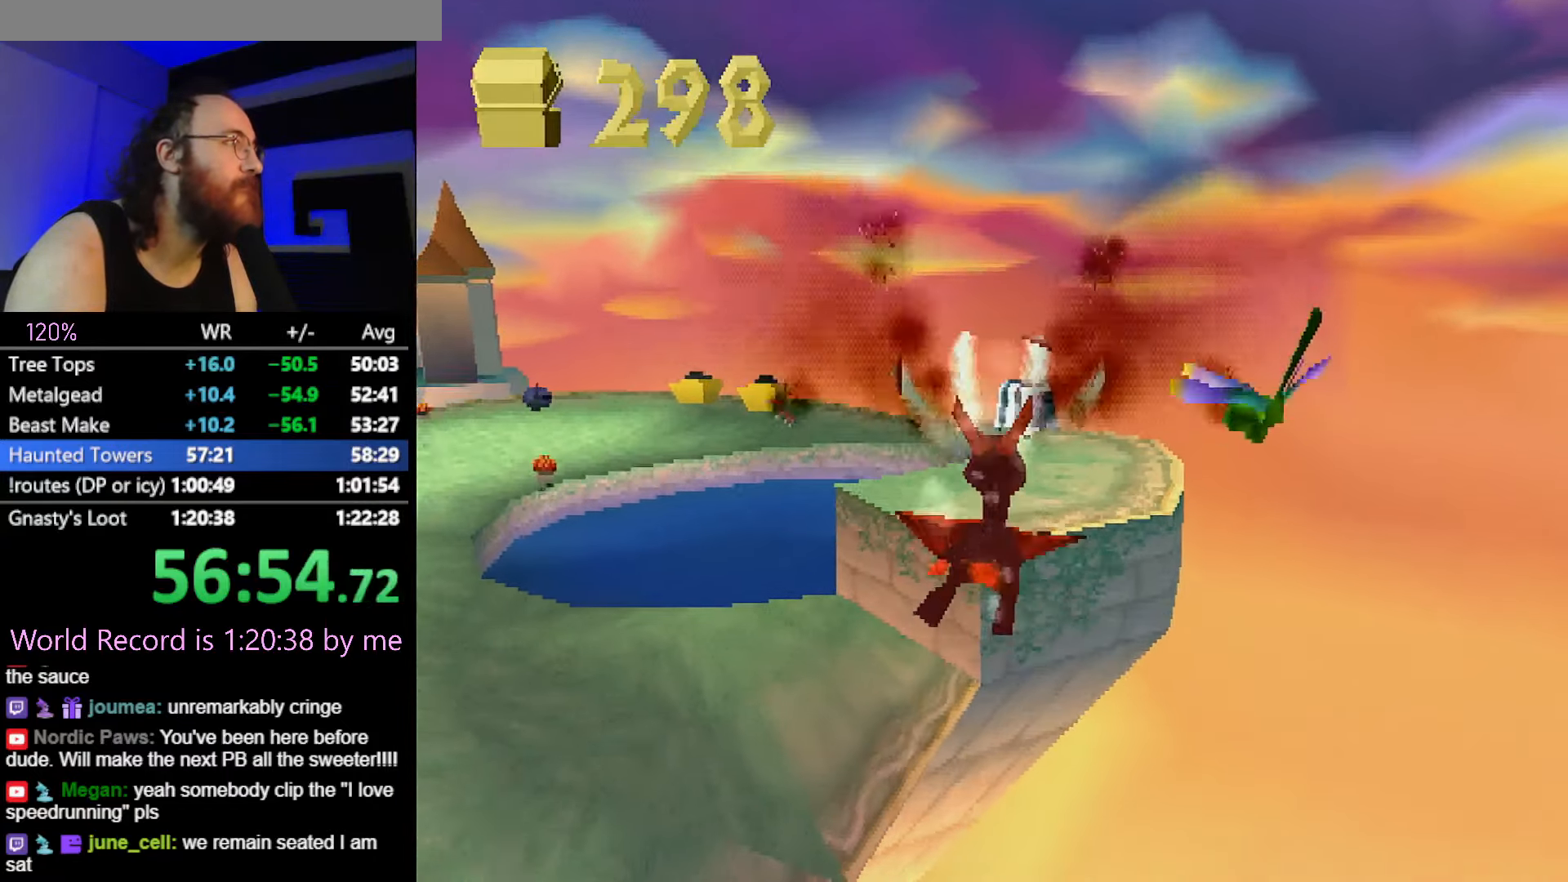
{"buttons": ["SQUARE"], "button_events": [[133, "SQUARE", "down"]]}
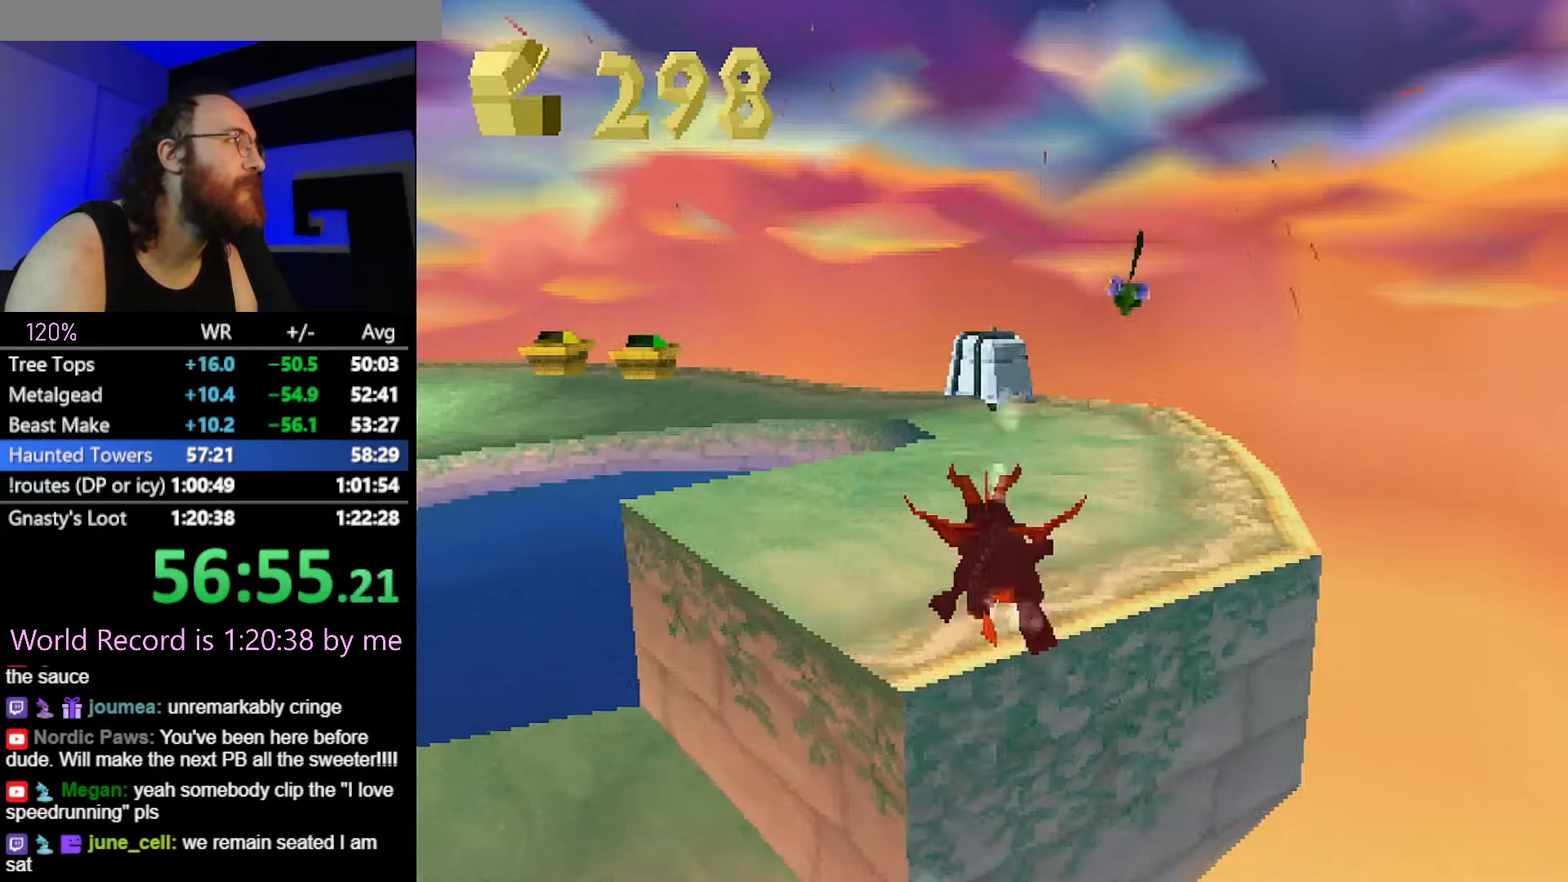
{"buttons": ["SQUARE"], "button_events": [[317, "CIRCLE", "down"], [317, "SQUARE", "up"], [367, "CIRCLE", "up"], [367, "SQUARE", "down"]]}
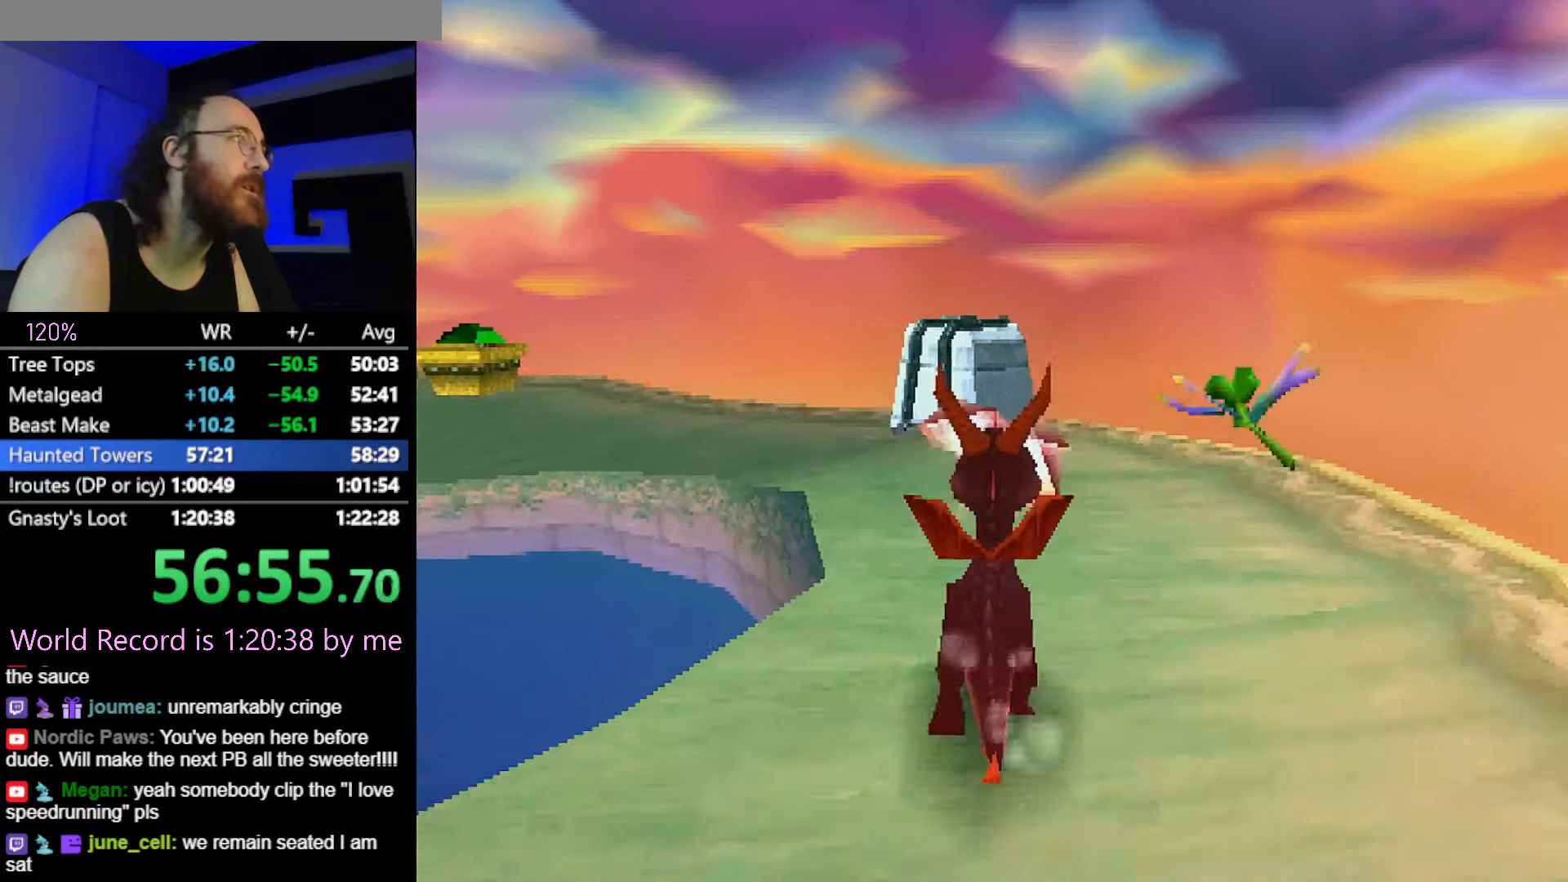
{"buttons": [], "button_events": [[283, "SQUARE", "up"]]}
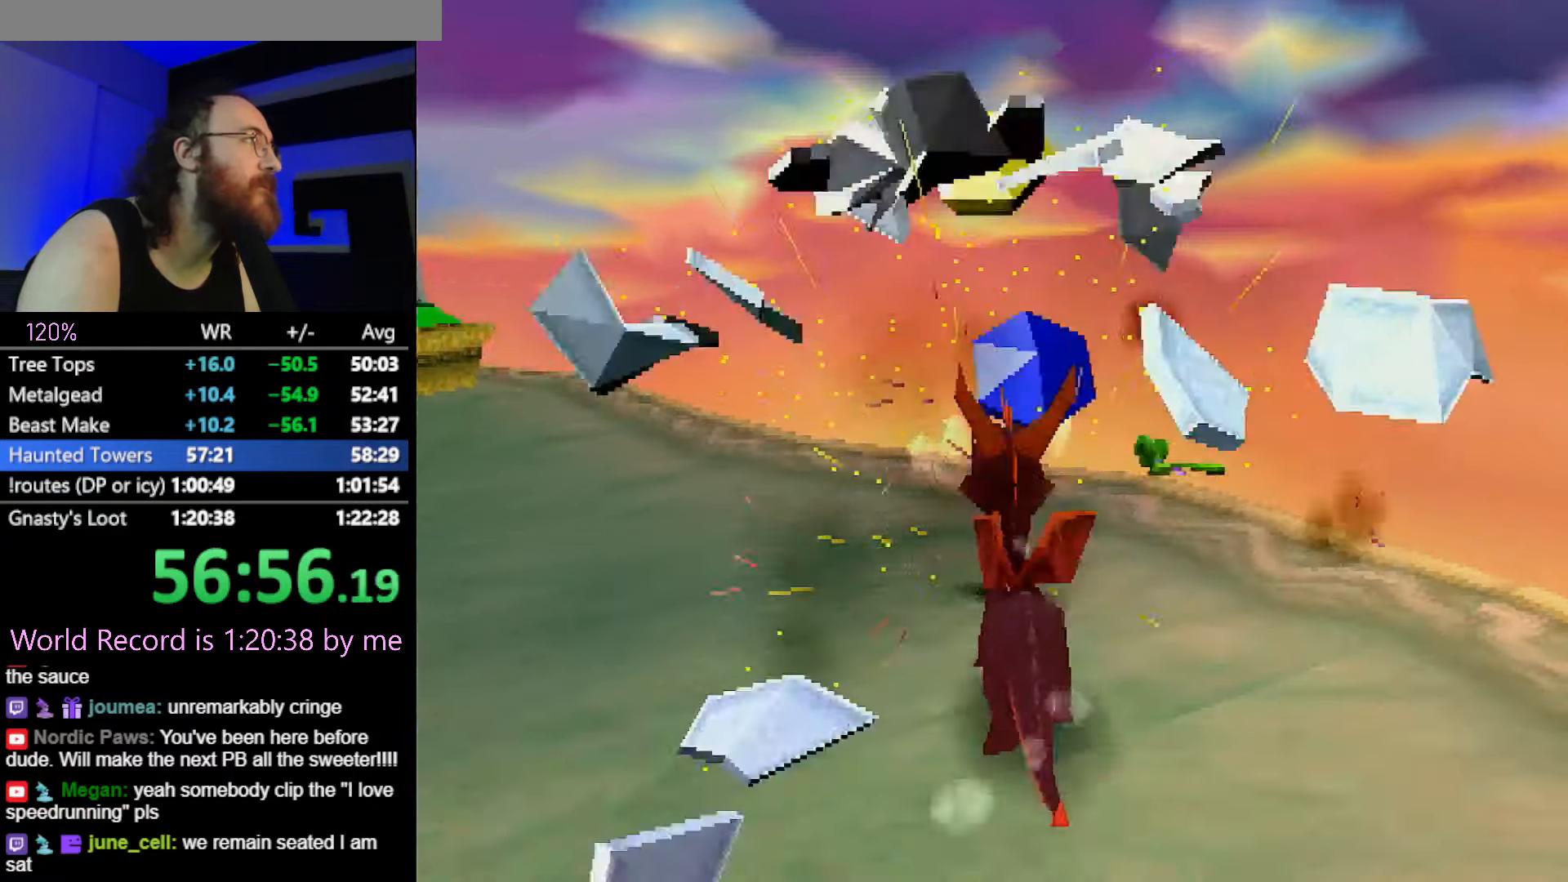
{"buttons": [], "button_events": []}
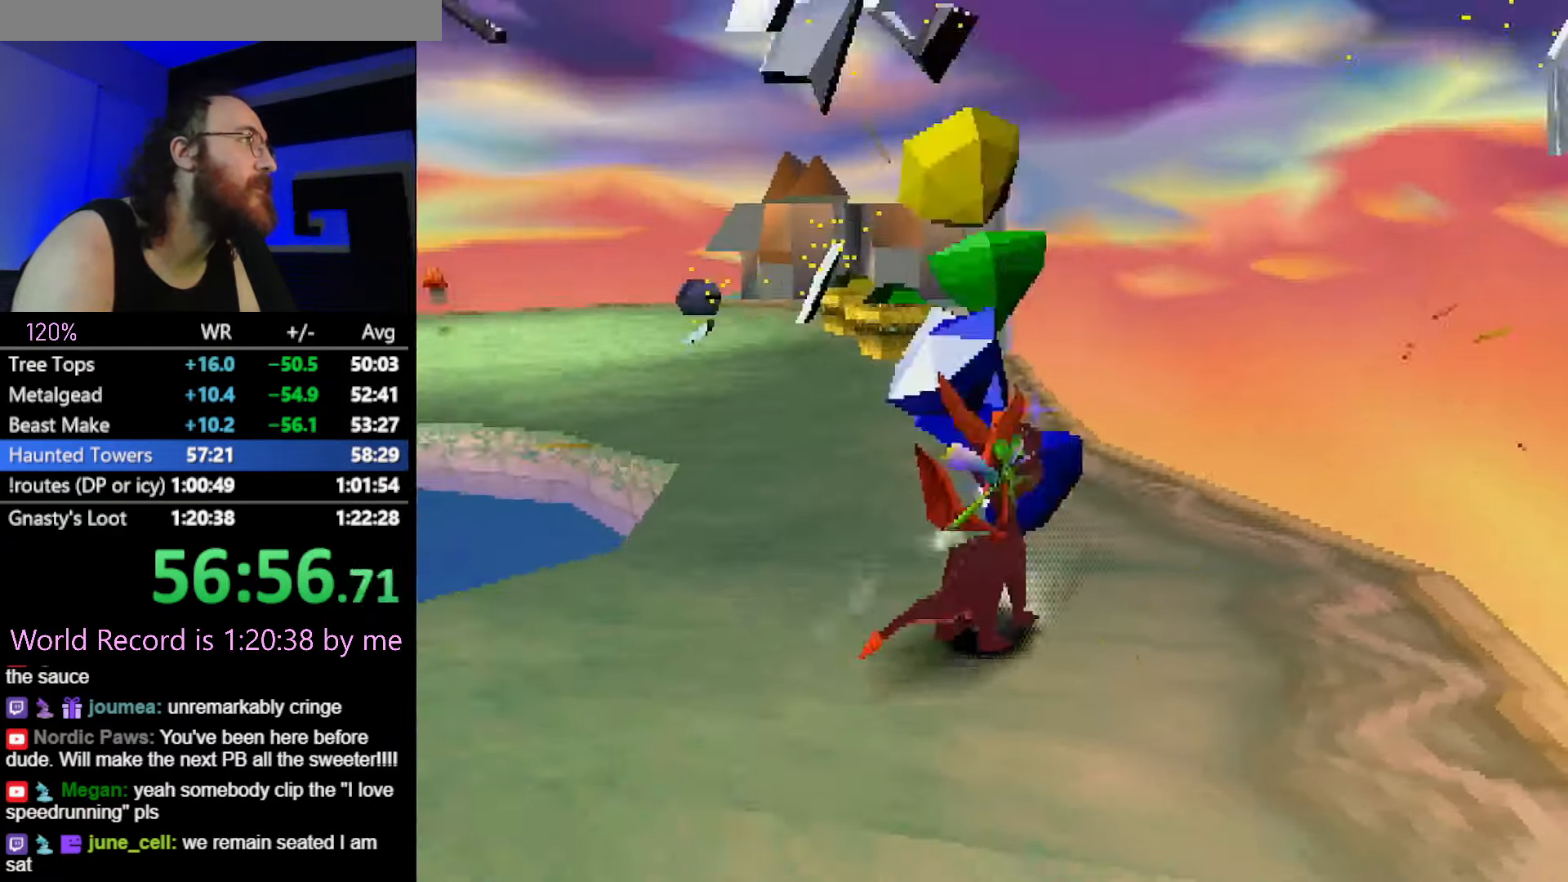
{"buttons": [], "button_events": []}
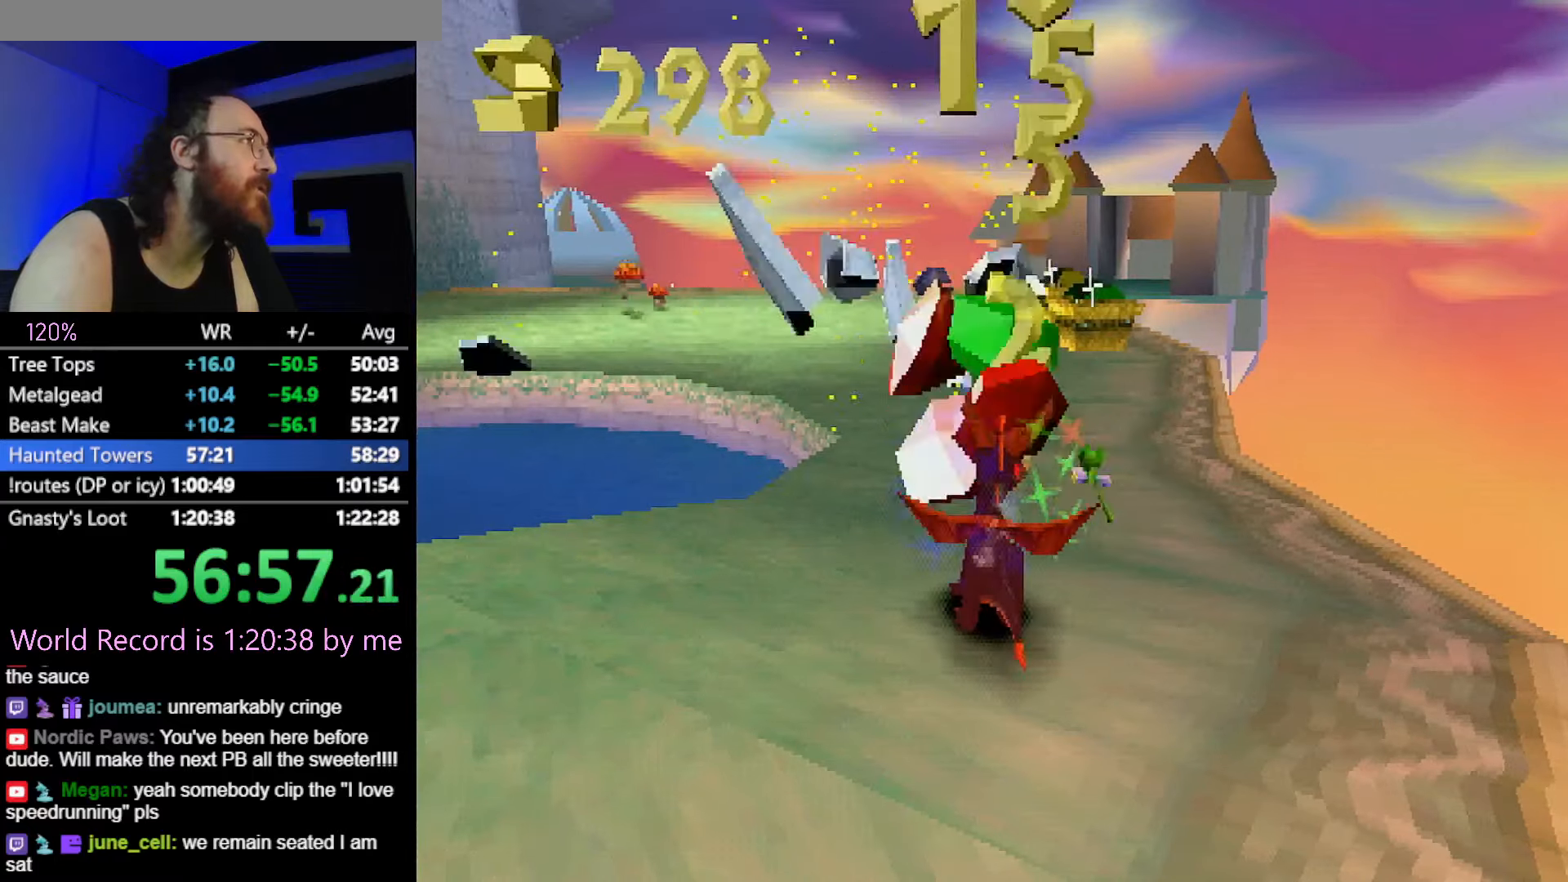
{"buttons": ["SQUARE"], "button_events": [[183, "SQUARE", "down"]]}
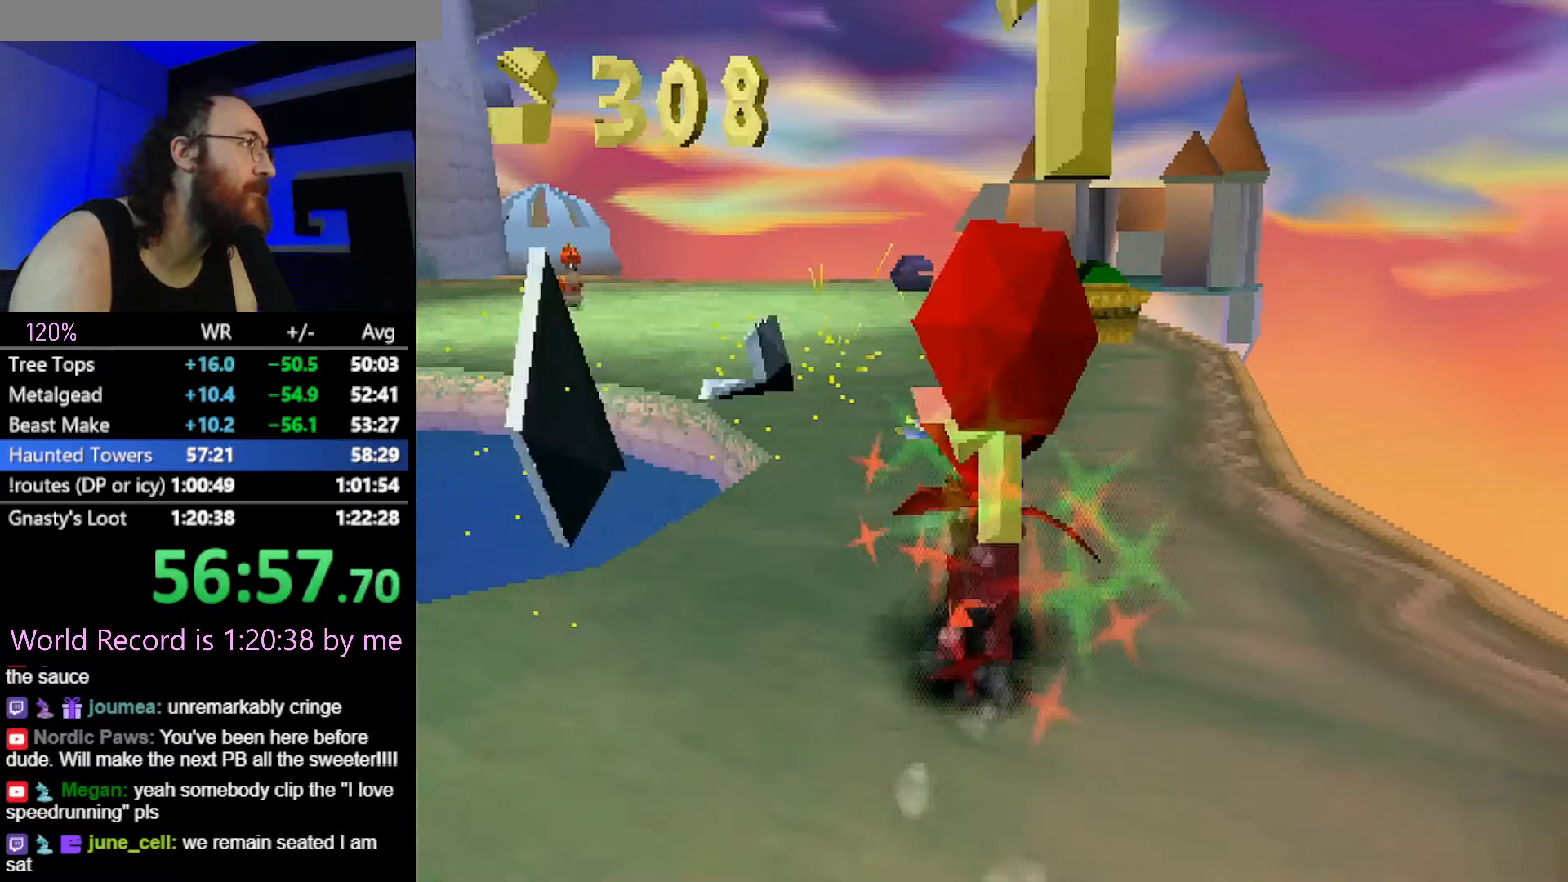
{"buttons": ["SQUARE"], "button_events": [[250, "SQUARE", "up"], [317, "SQUARE", "down"]]}
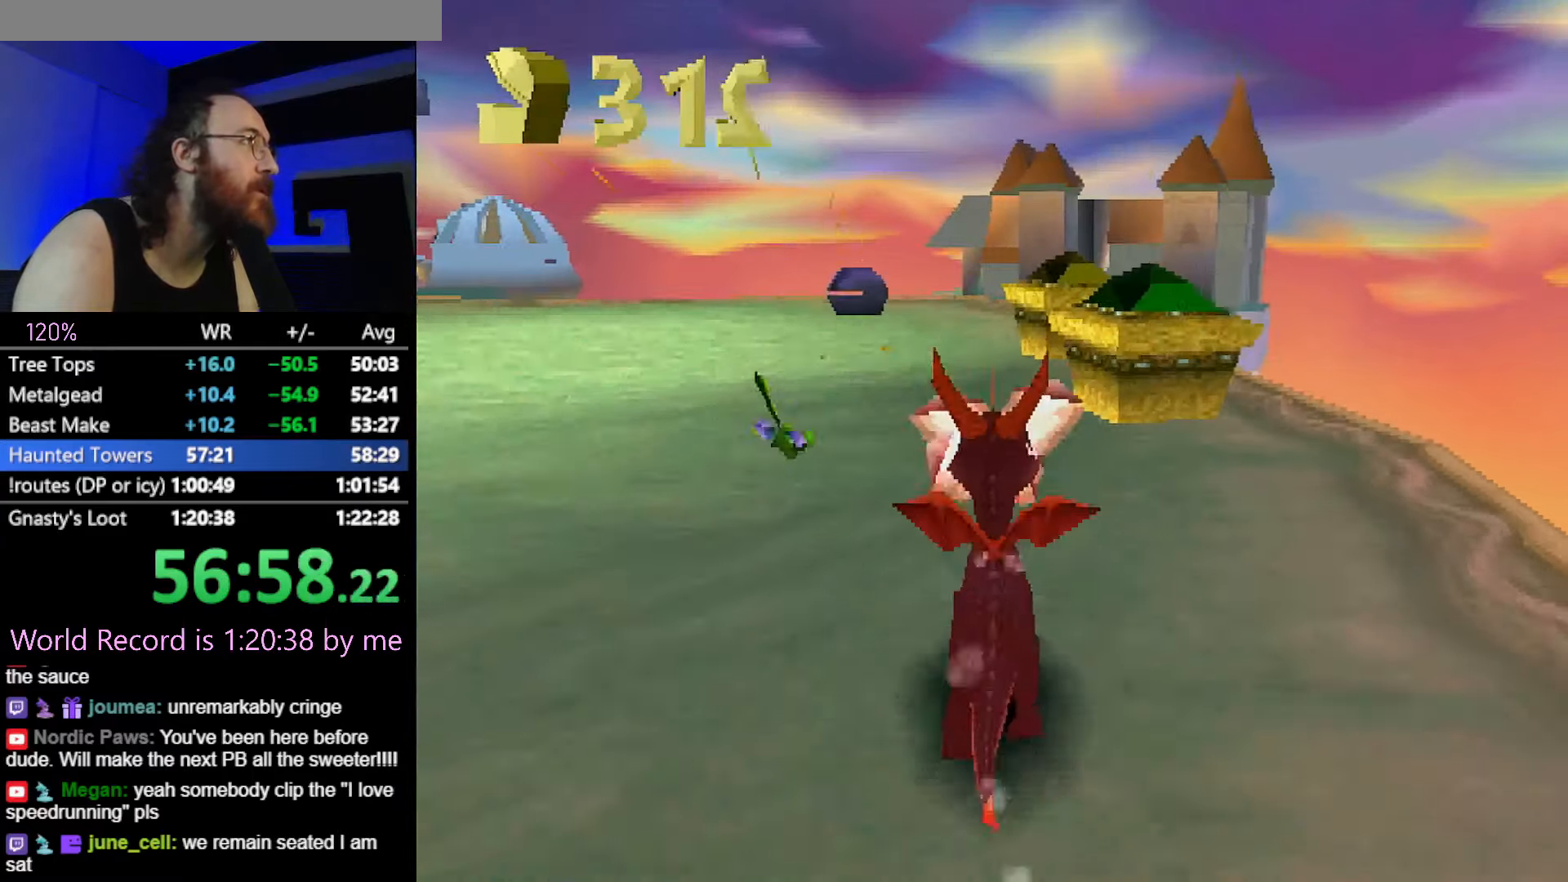
{"buttons": [], "button_events": [[116, "SQUARE", "up"], [183, "SQUARE", "down"], [400, "SQUARE", "up"]]}
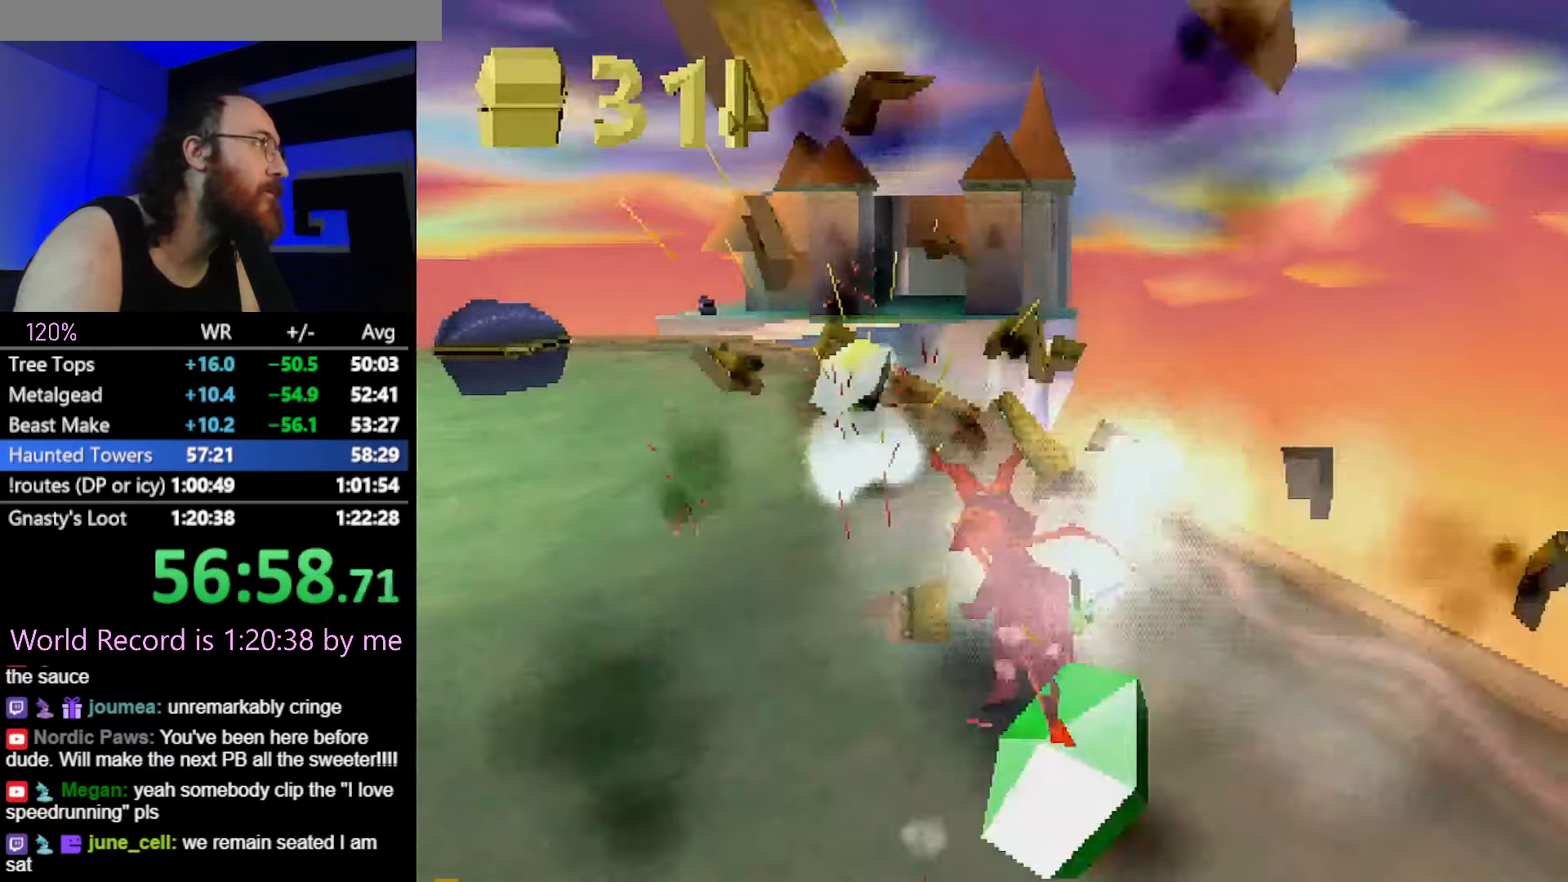
{"buttons": ["SQUARE"], "button_events": [[217, "SQUARE", "down"]]}
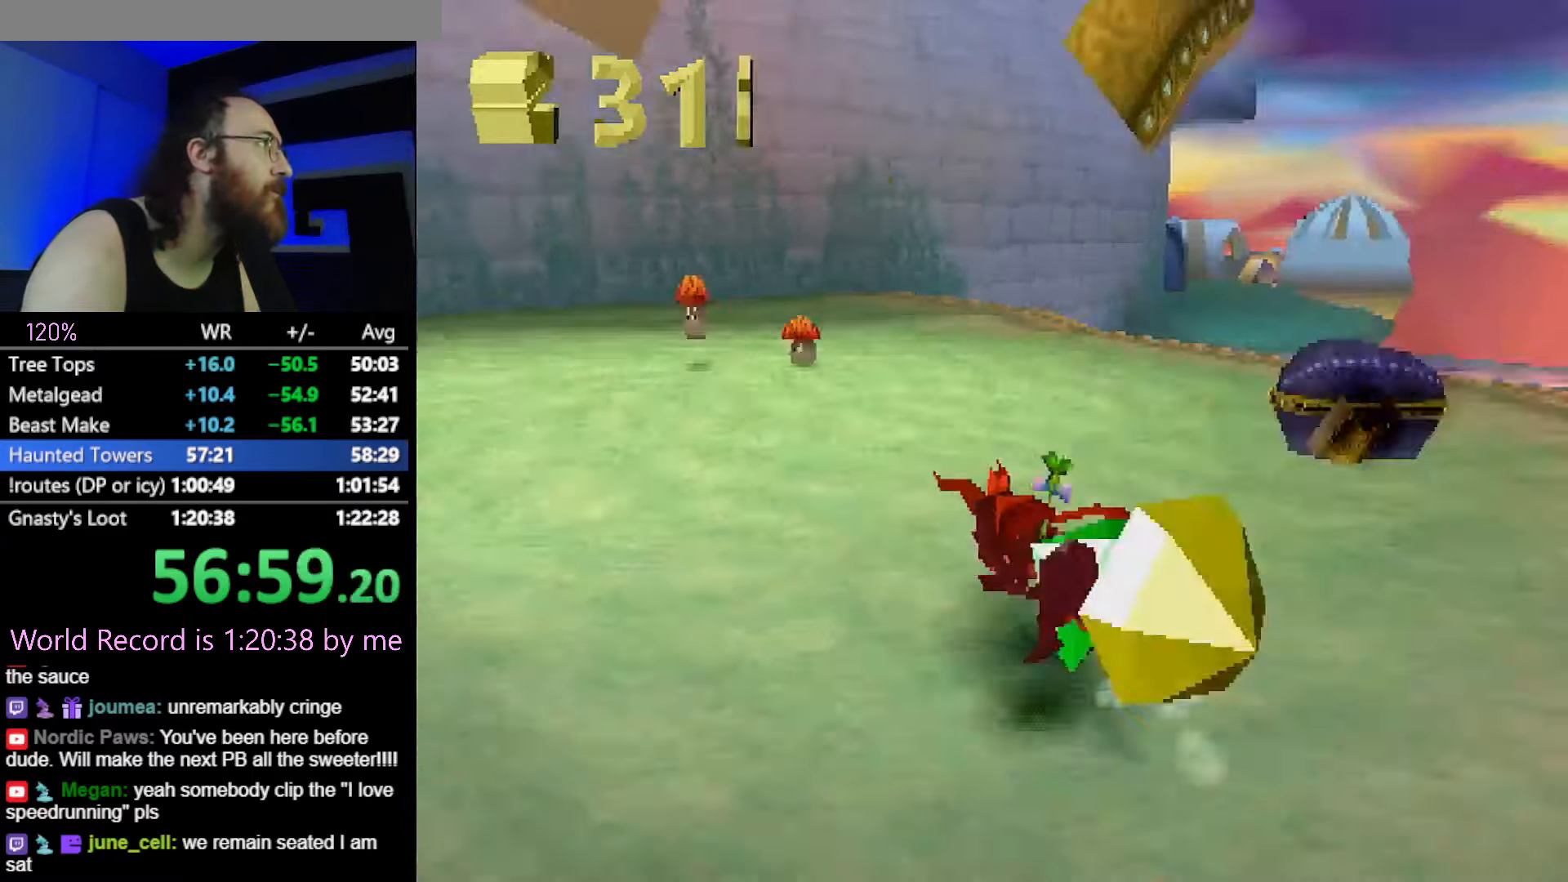
{"buttons": ["SQUARE"], "button_events": [[33, "CIRCLE", "down"], [33, "SQUARE", "up"], [100, "CIRCLE", "up"], [100, "SQUARE", "down"], [383, "SQUARE", "up"], [433, "SQUARE", "down"]]}
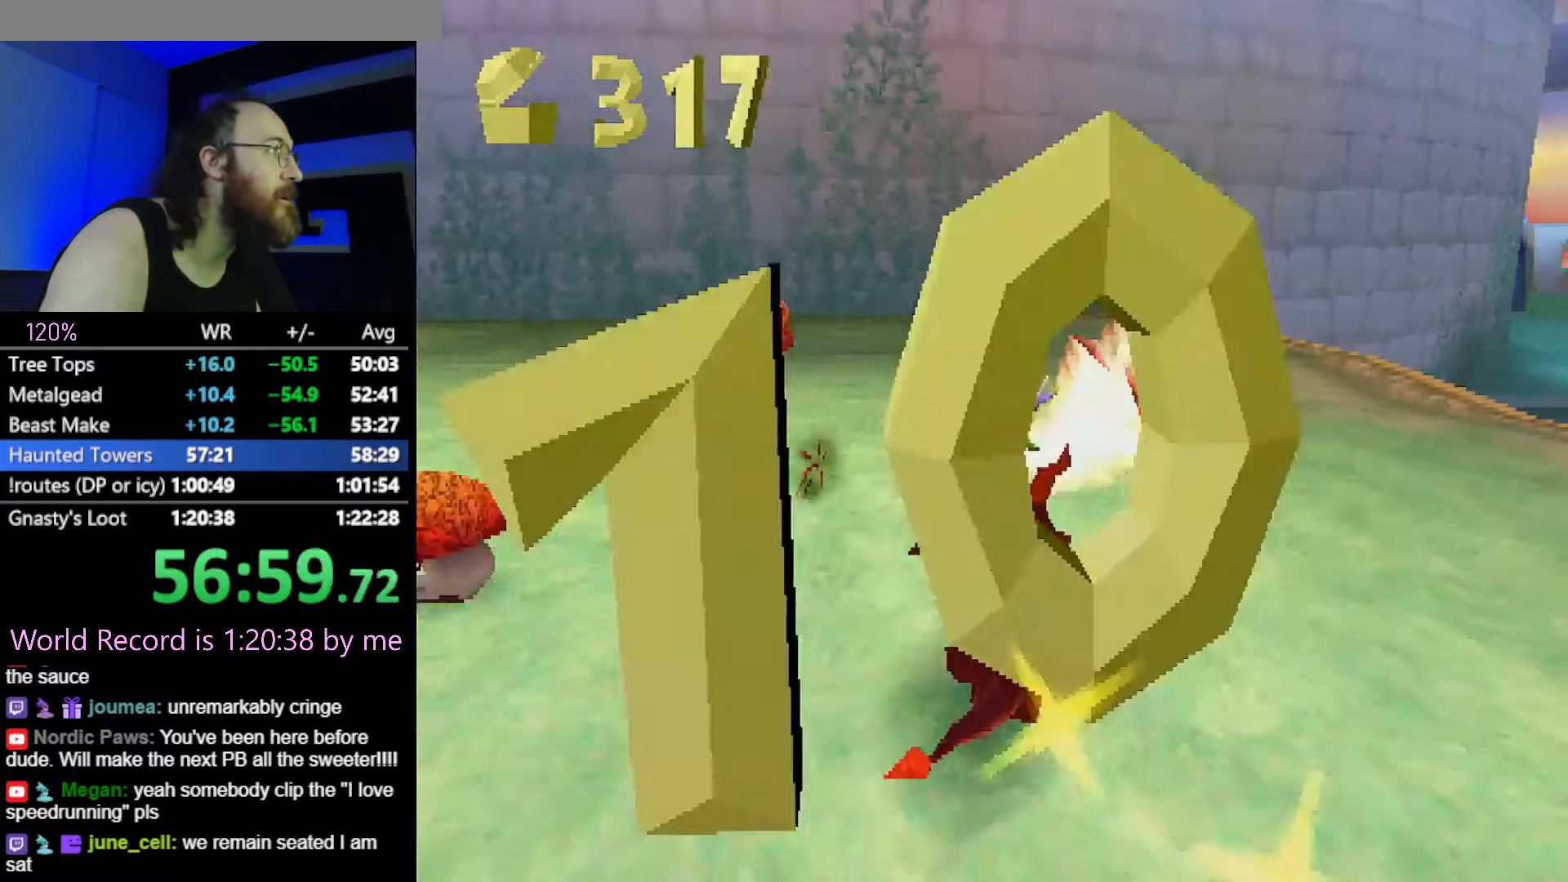
{"buttons": ["SQUARE"], "button_events": []}
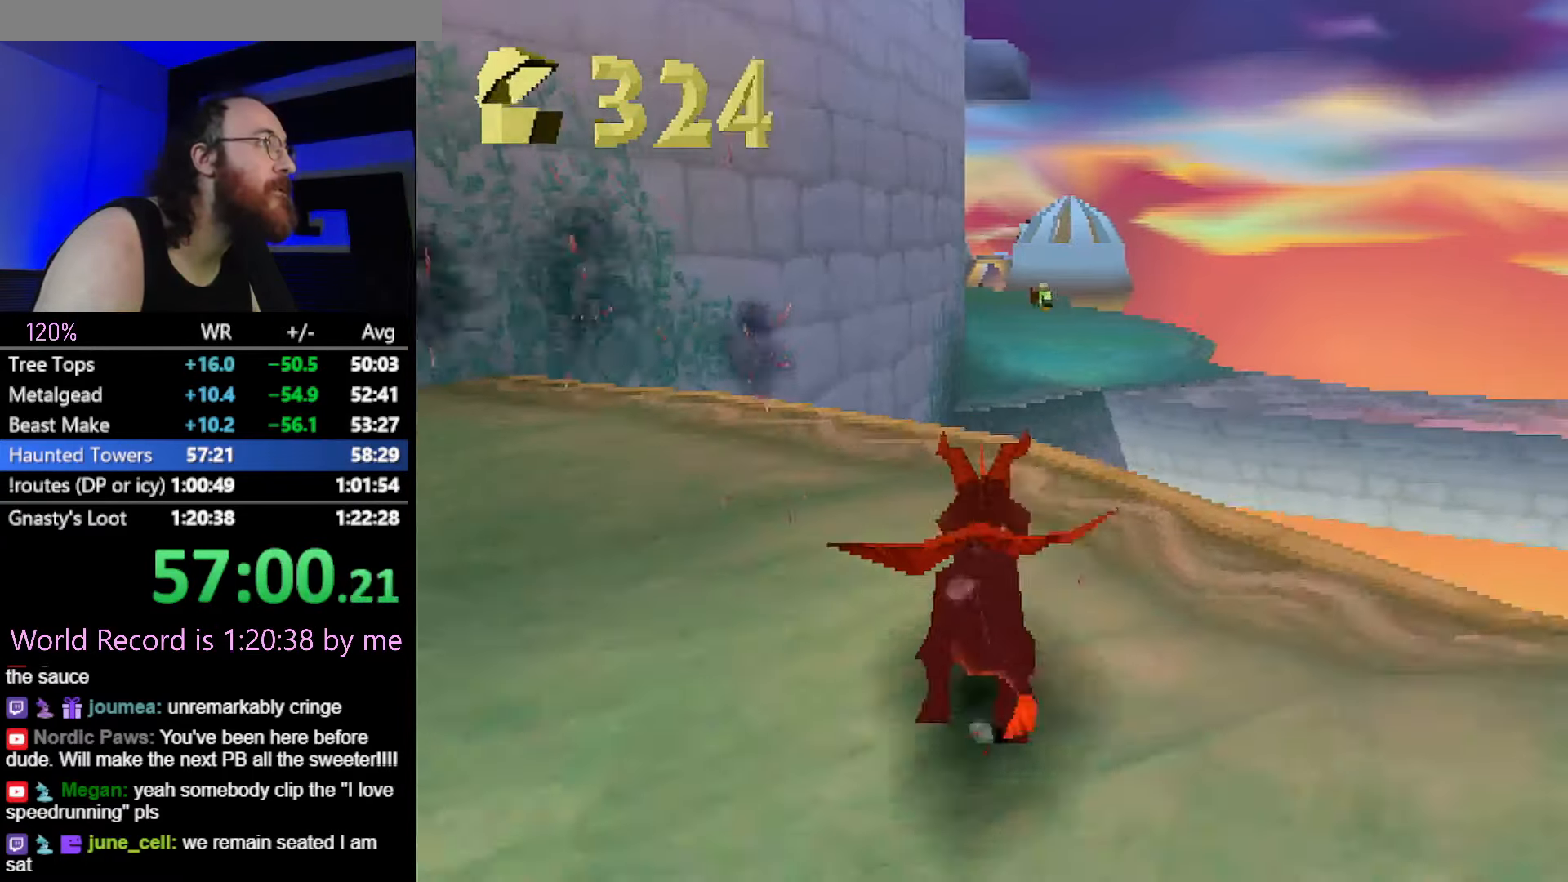
{"buttons": ["SQUARE"], "button_events": [[150, "CROSS", "down"], [283, "CROSS", "up"]]}
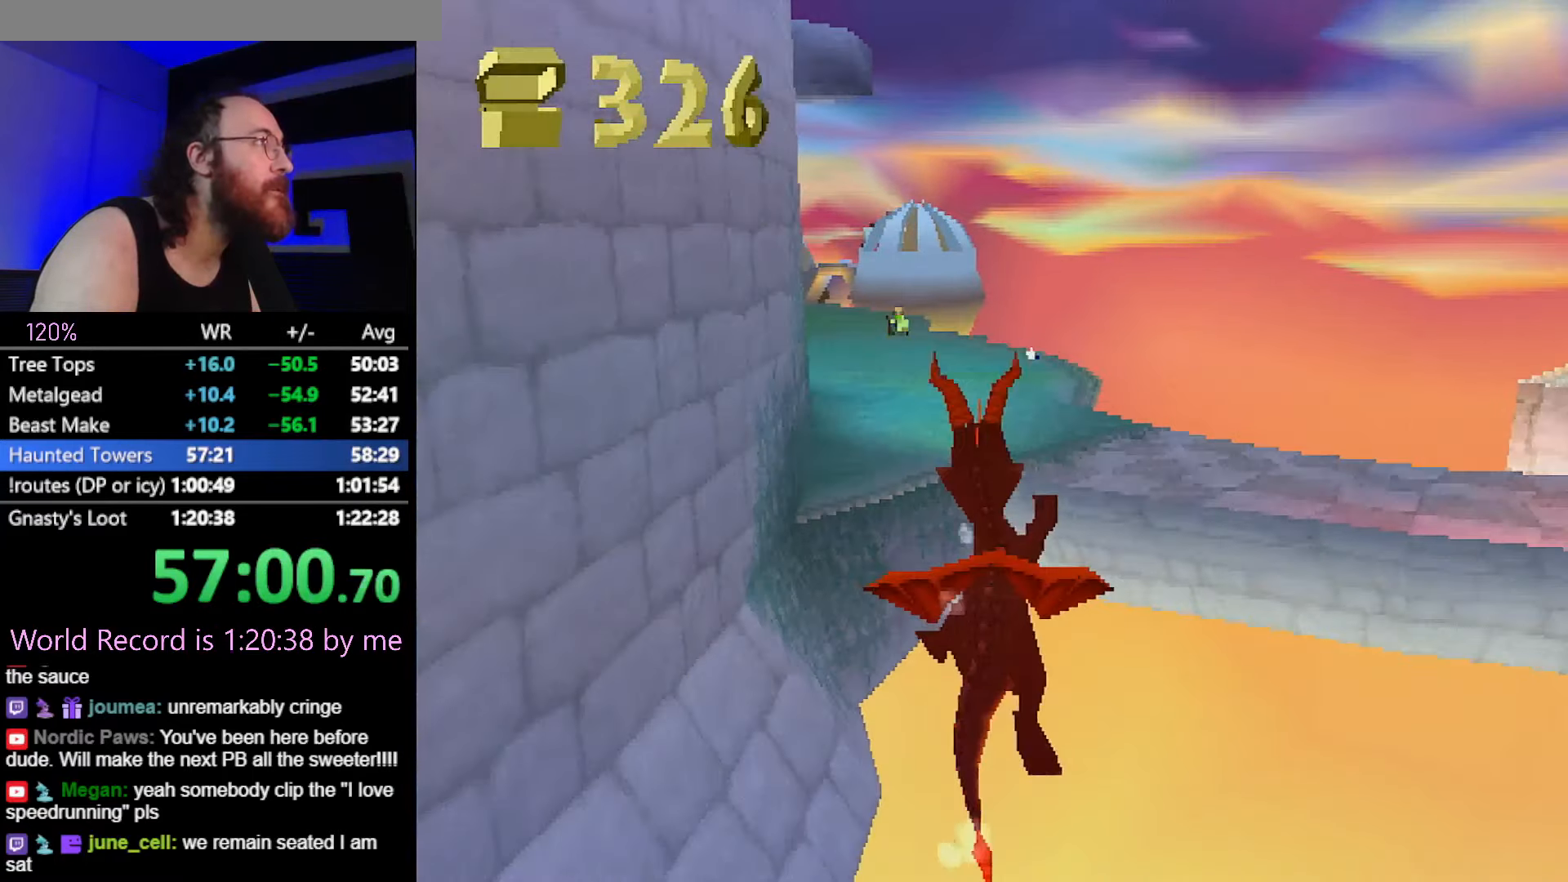
{"buttons": [], "button_events": [[33, "SQUARE", "up"]]}
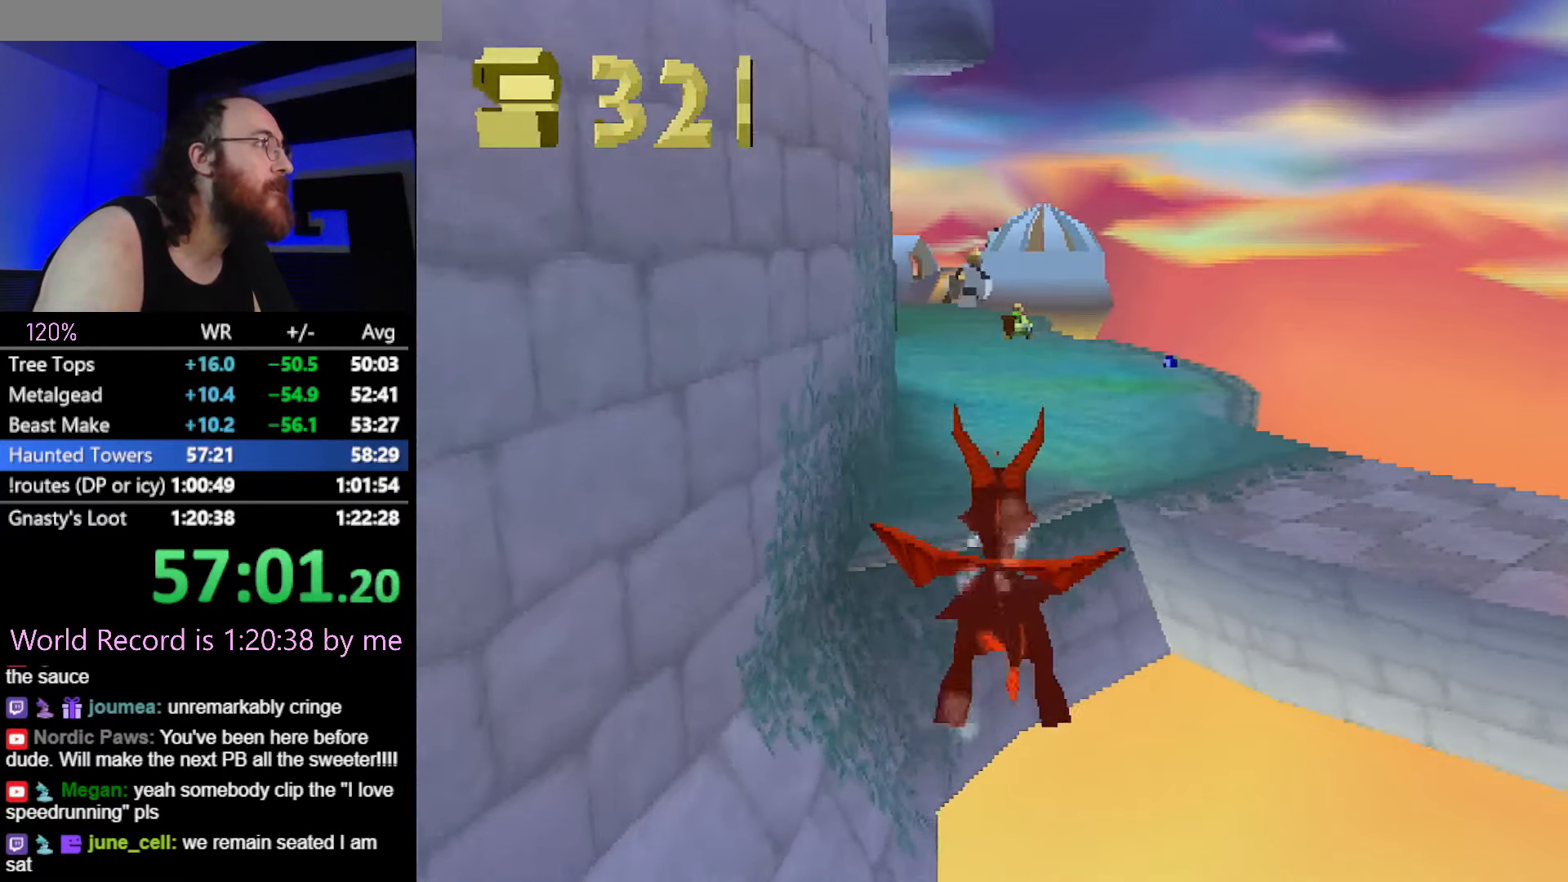
{"buttons": [], "button_events": []}
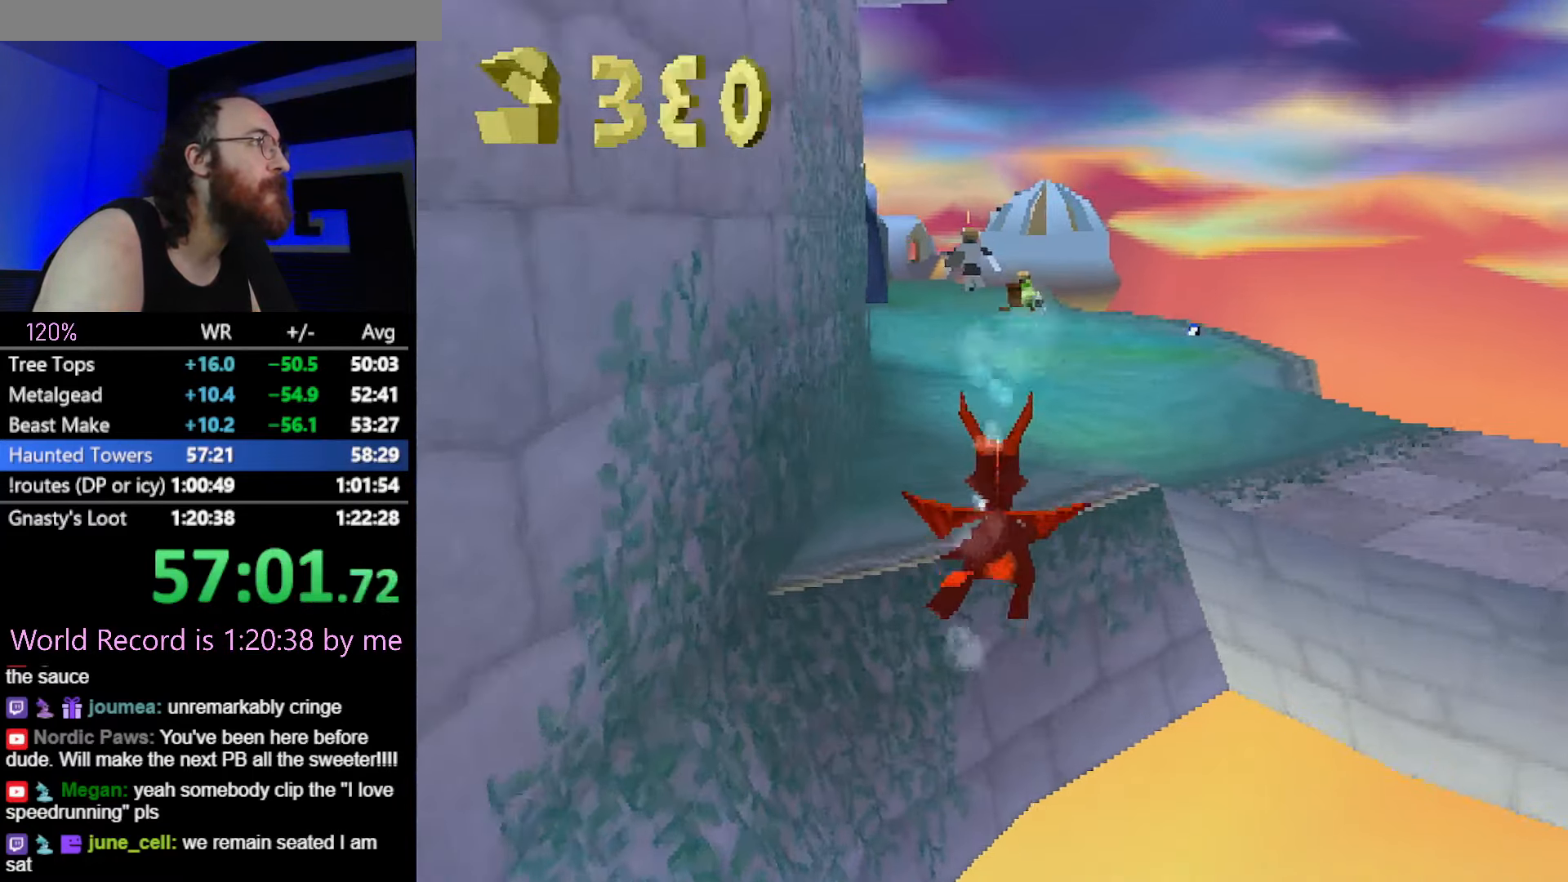
{"buttons": ["SQUARE"], "button_events": [[83, "SQUARE", "down"]]}
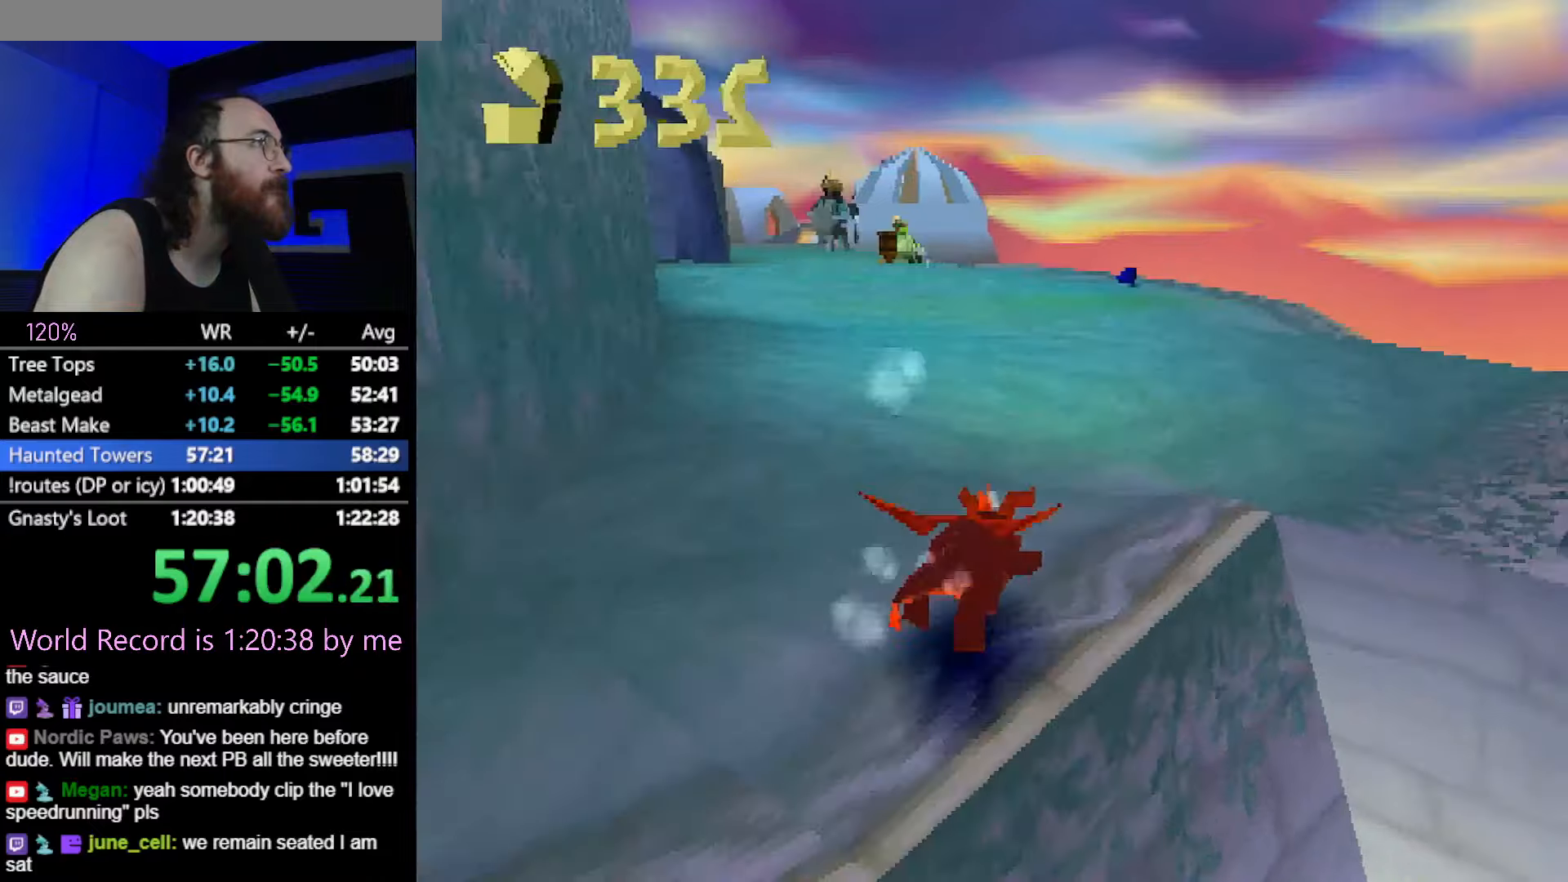
{"buttons": ["SQUARE"], "button_events": []}
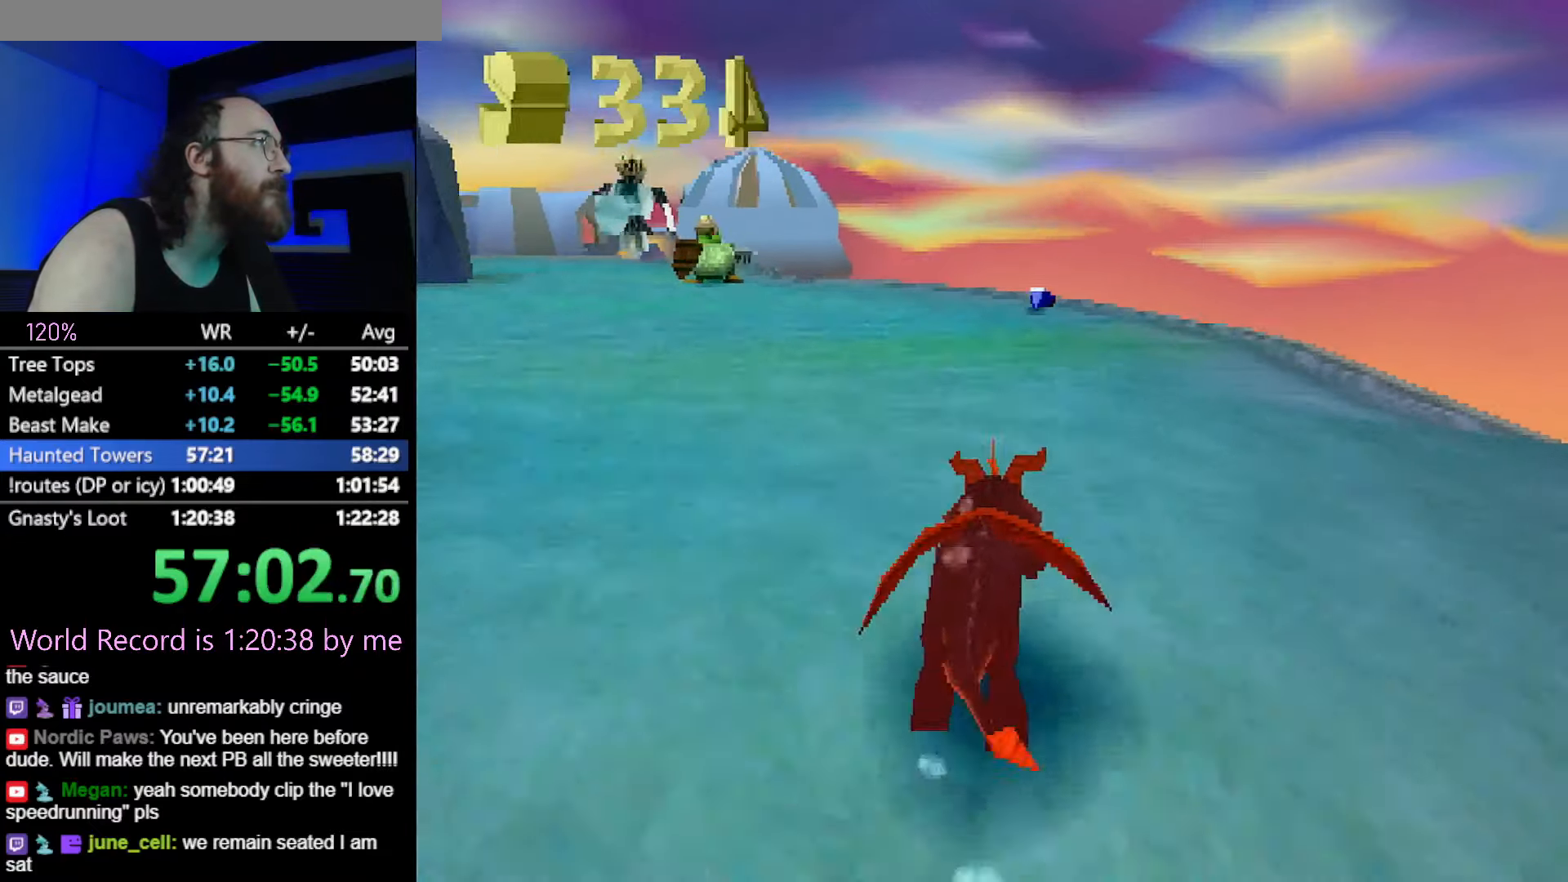
{"buttons": ["SQUARE"], "button_events": []}
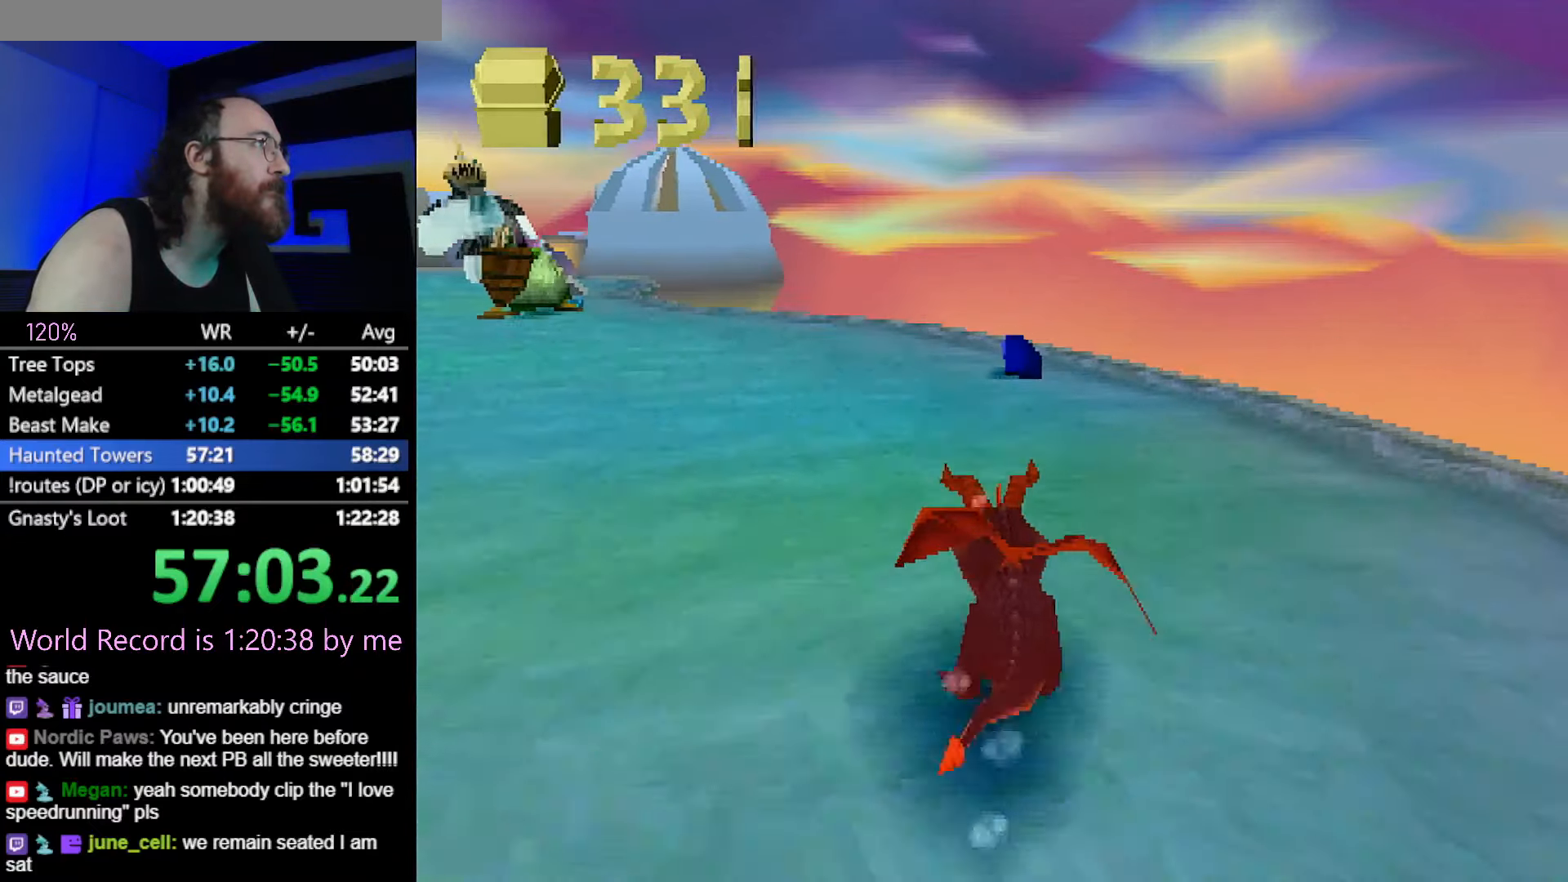
{"buttons": ["SQUARE"], "button_events": []}